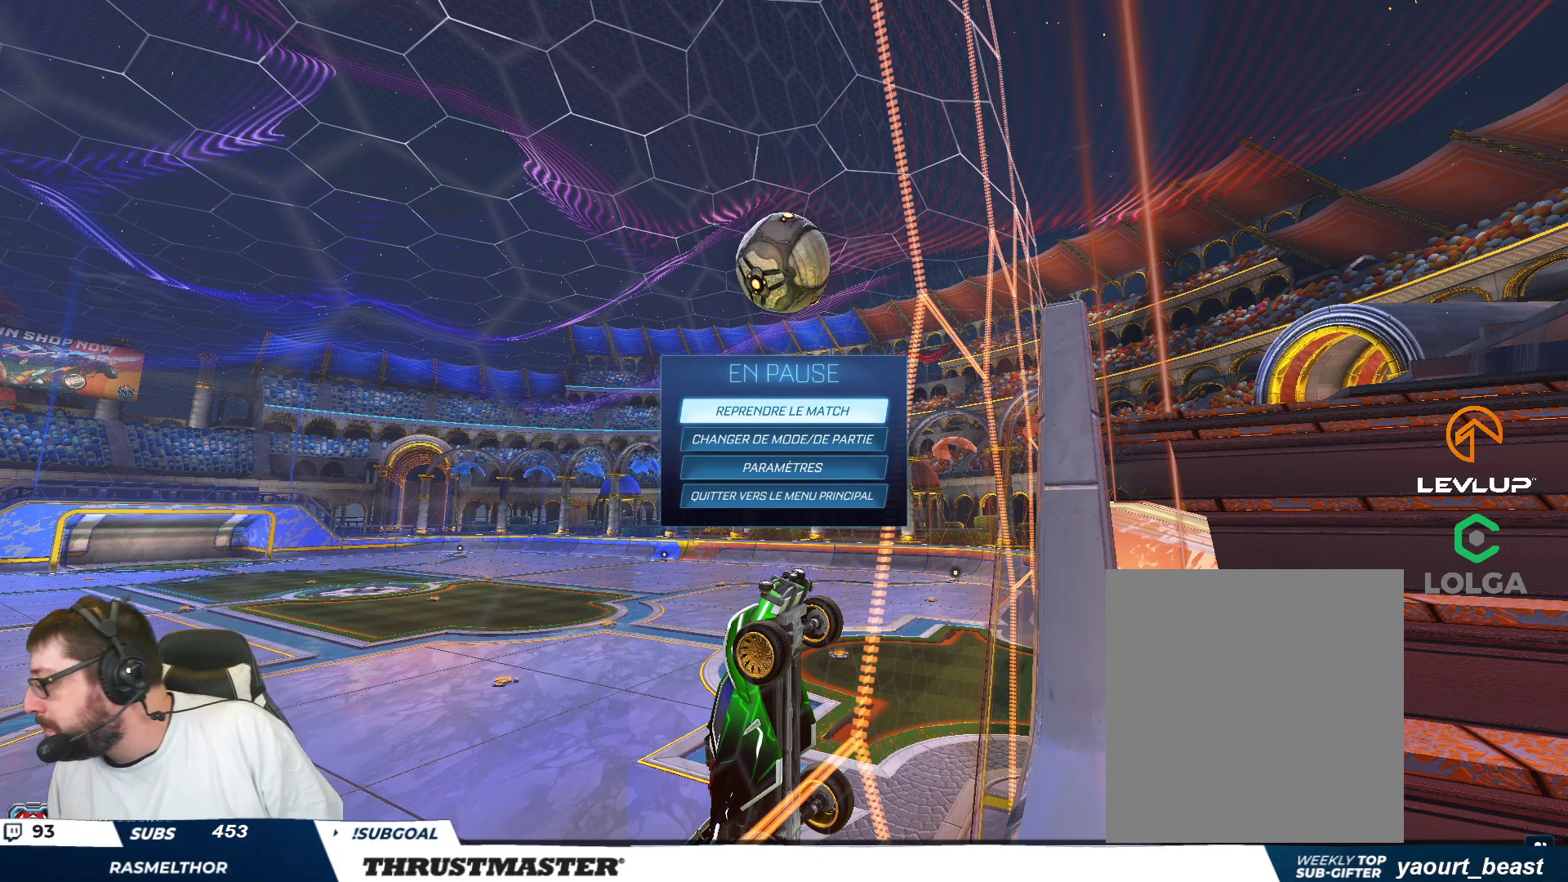
Gameplay with a controller (Xbox layout); each line is a JSON object with the inputs held at the frame after it. "events" lists button and stick changes between this image and that frame as [ms after this image, input, new state], when the widget could be followed in between. Not read: L2 right_stick.
{"buttons": ["R2"], "left_stick": "center", "events": []}
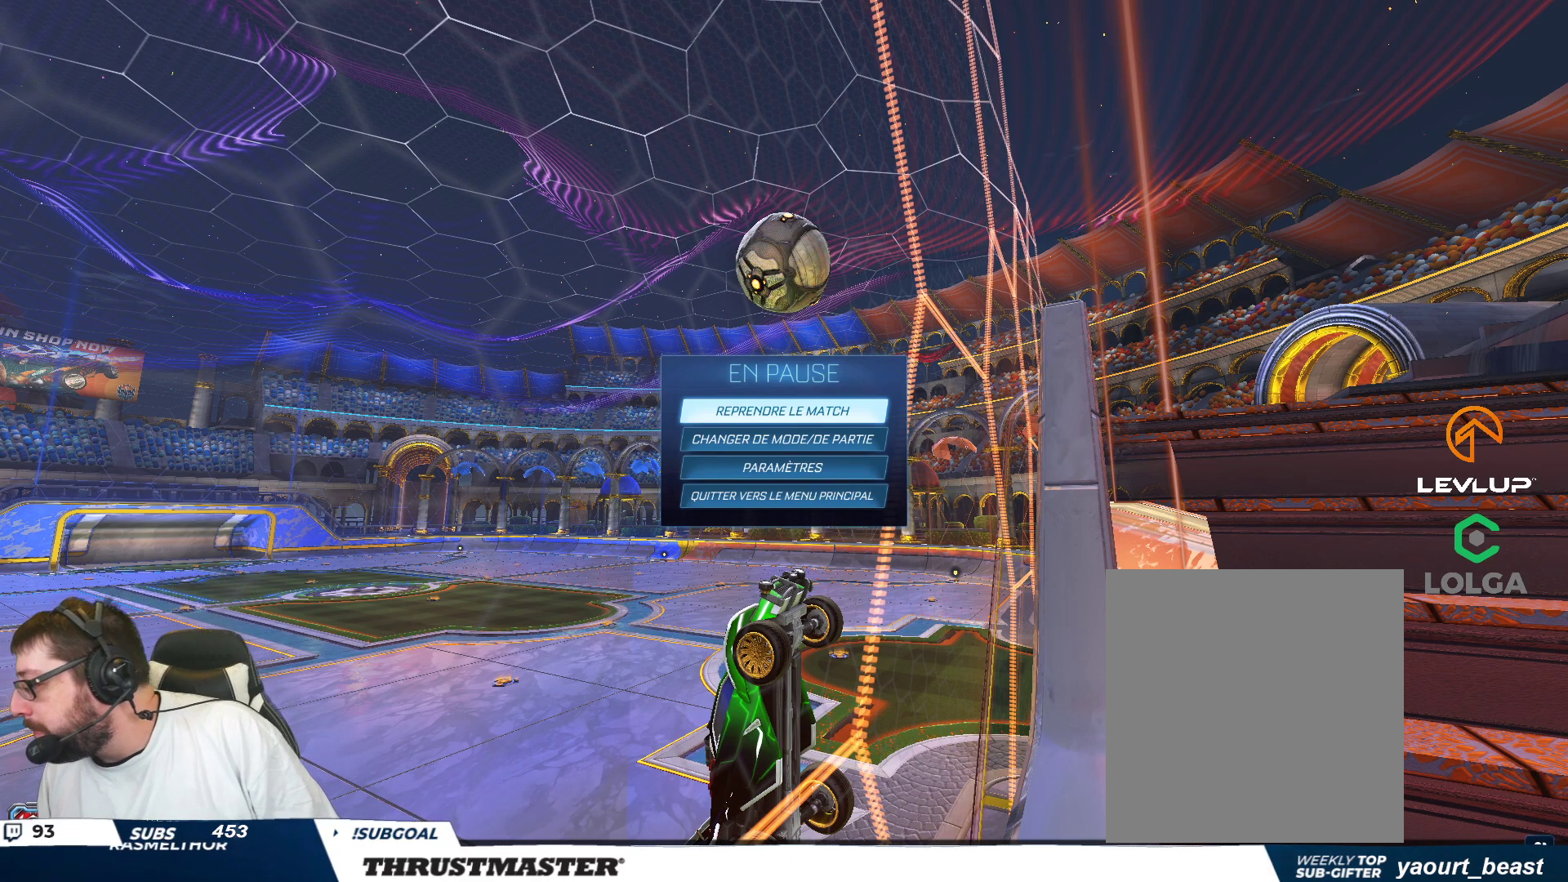
{"buttons": ["R2"], "left_stick": "center", "events": []}
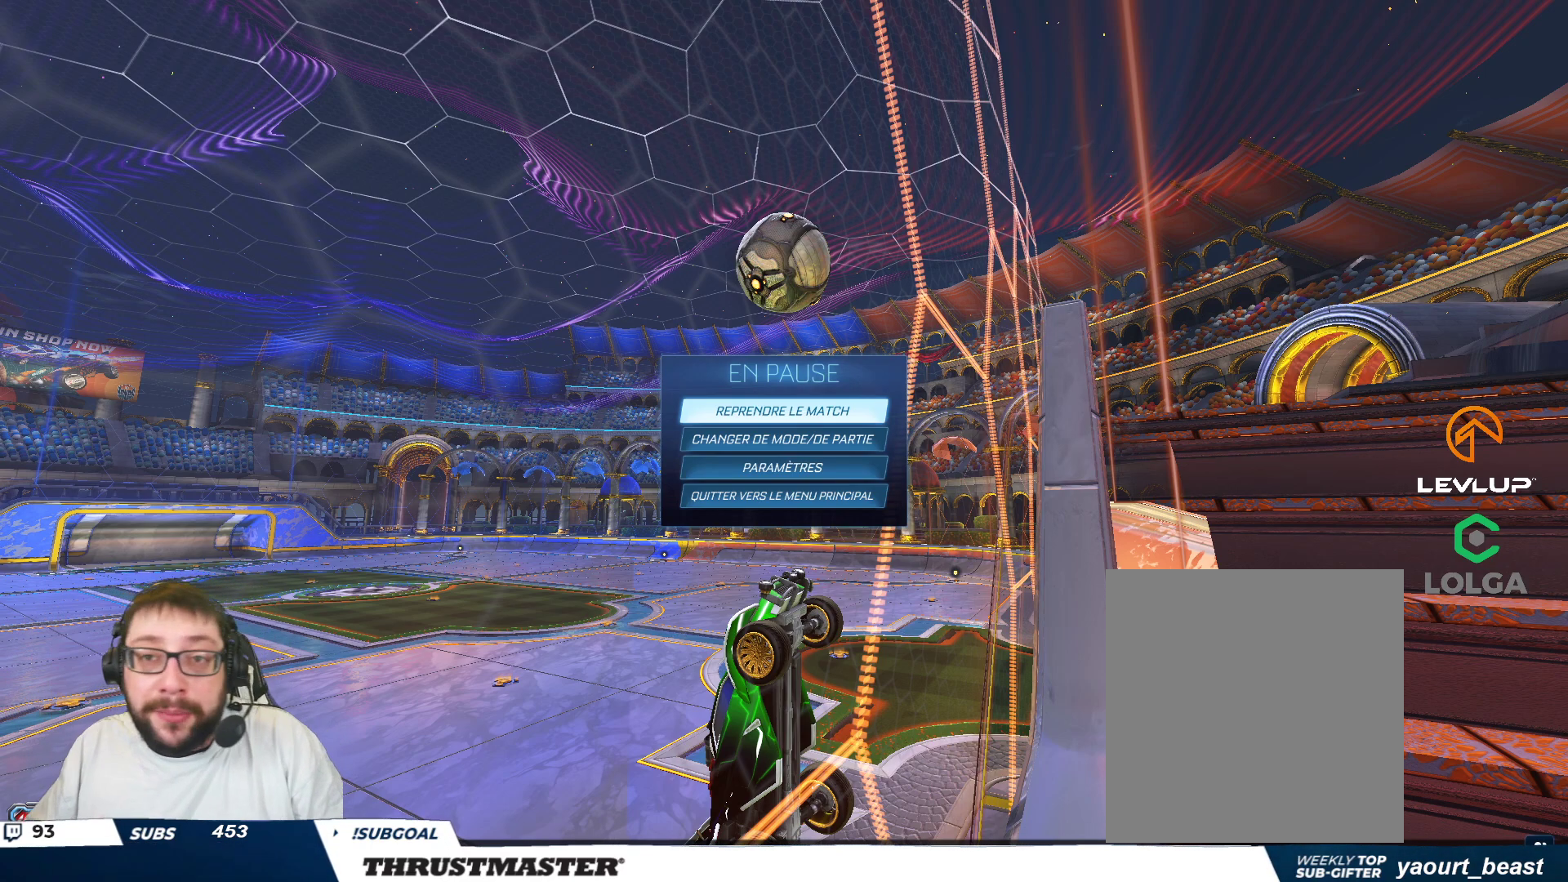
{"buttons": ["R2"], "left_stick": "center", "events": []}
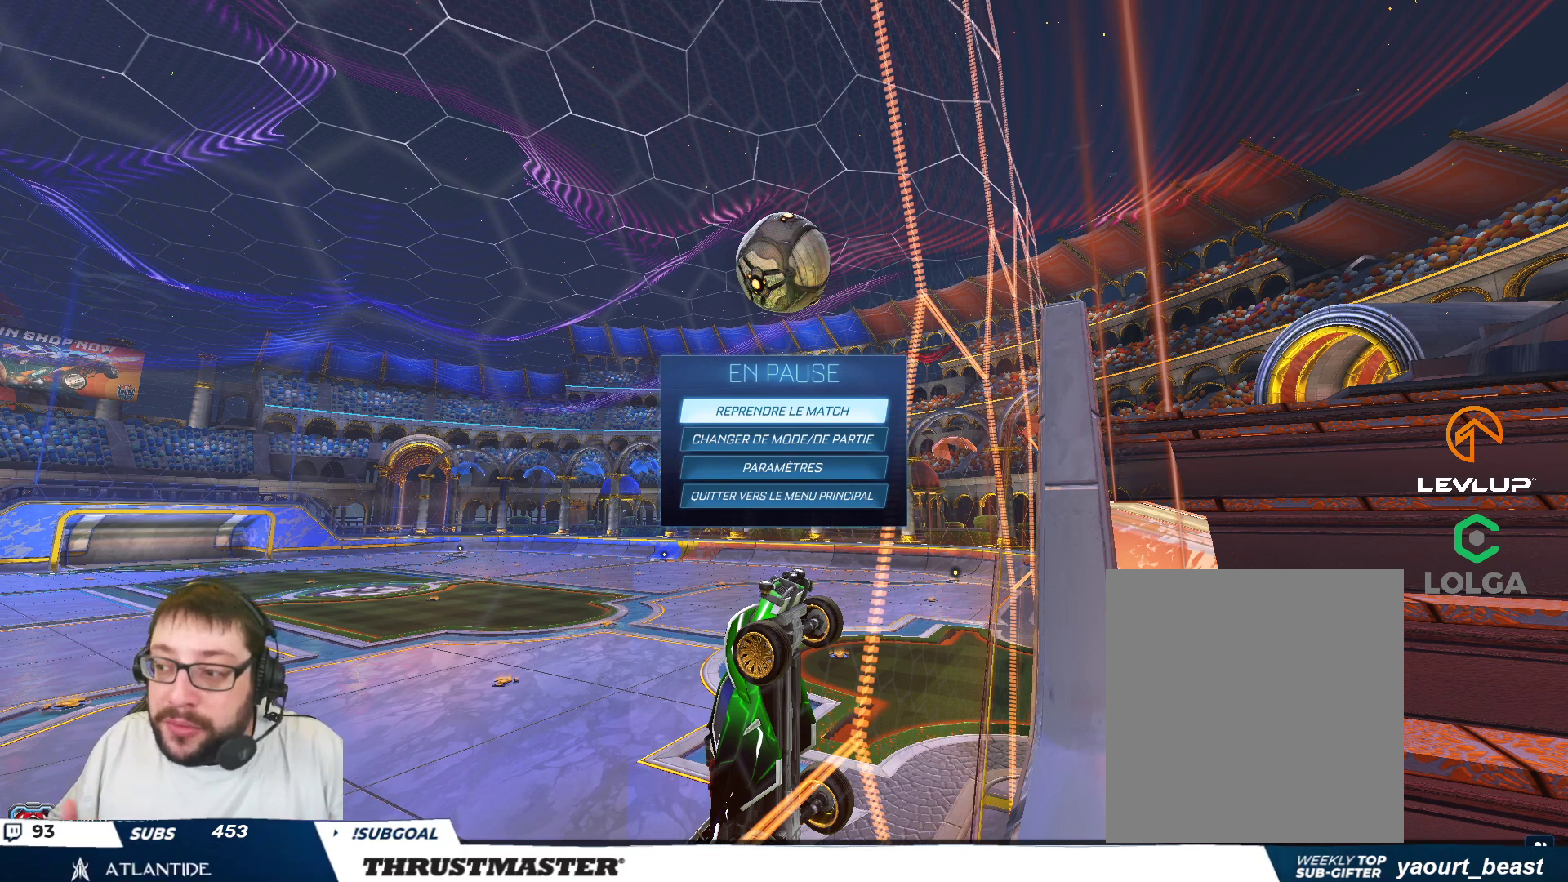
{"buttons": ["R2"], "left_stick": "center", "events": []}
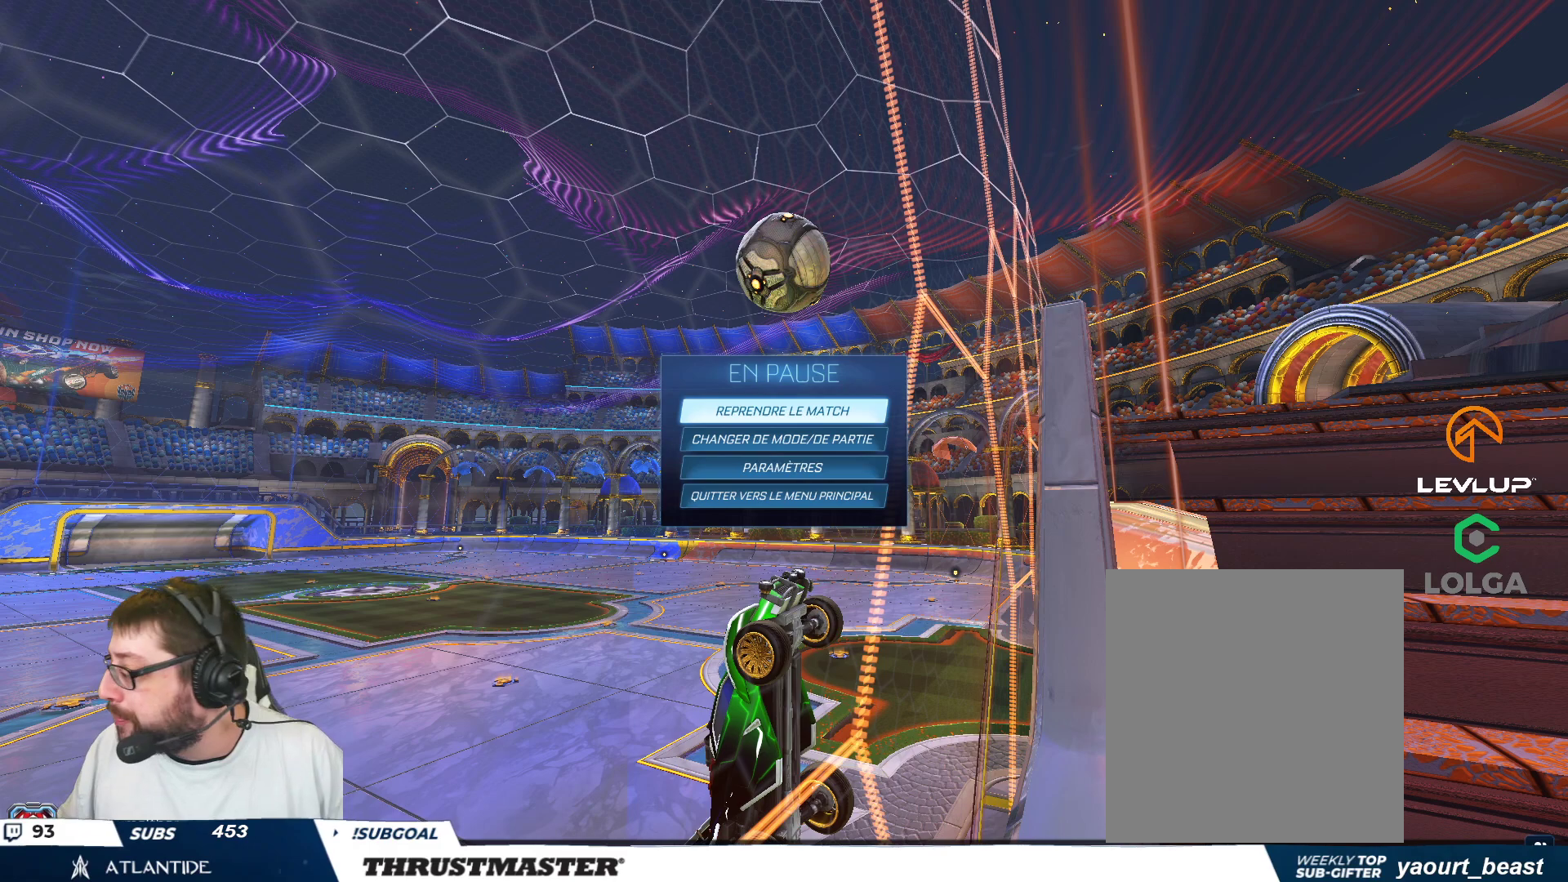
{"buttons": ["R2"], "left_stick": "center", "events": []}
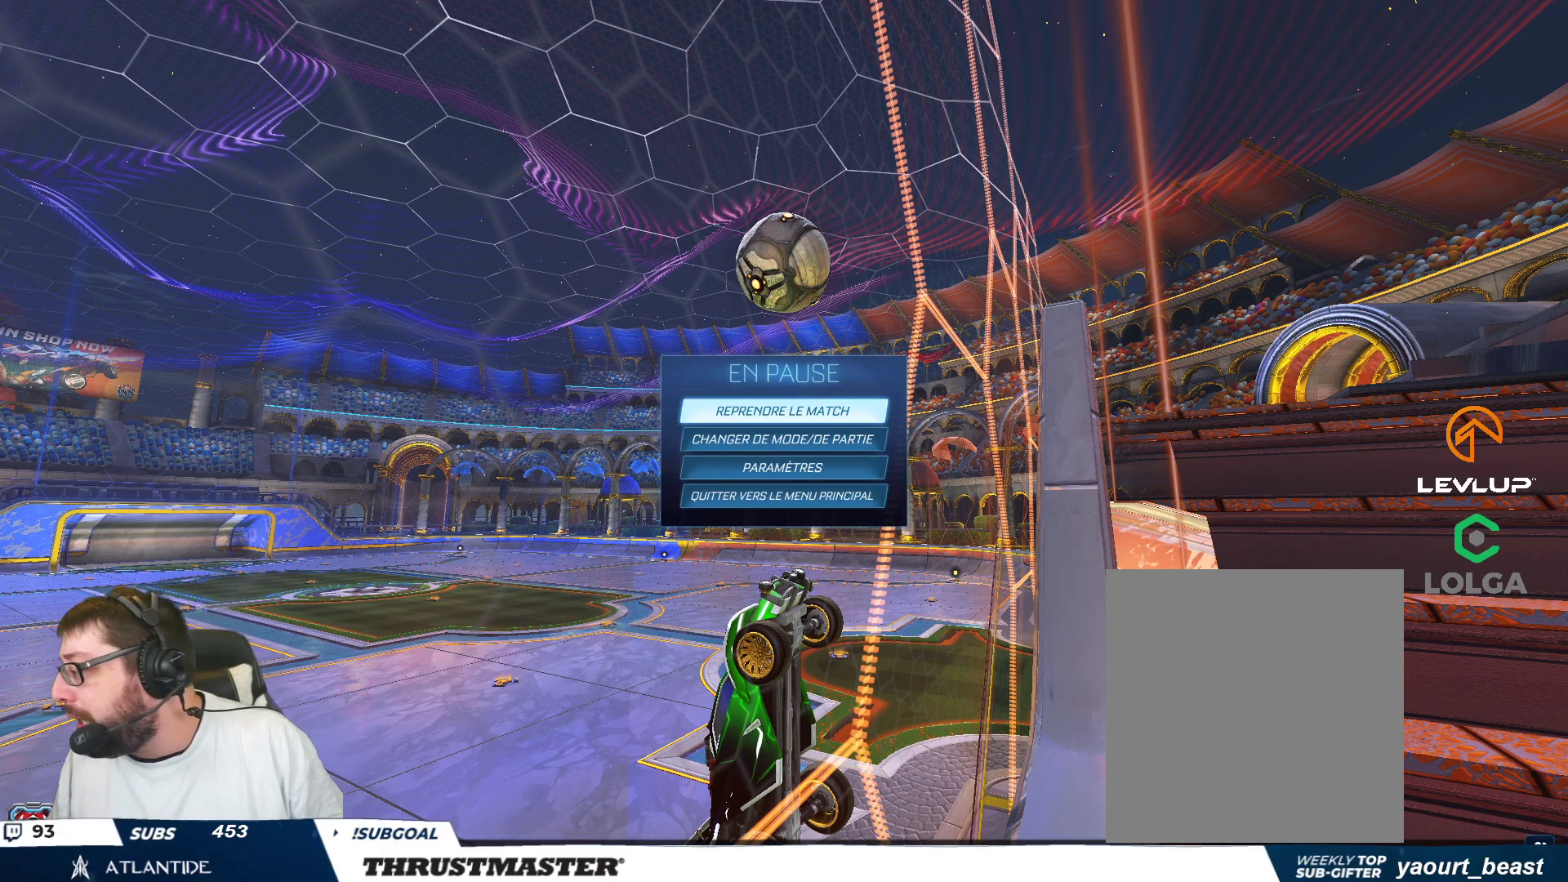
{"buttons": ["R2"], "left_stick": "center", "events": []}
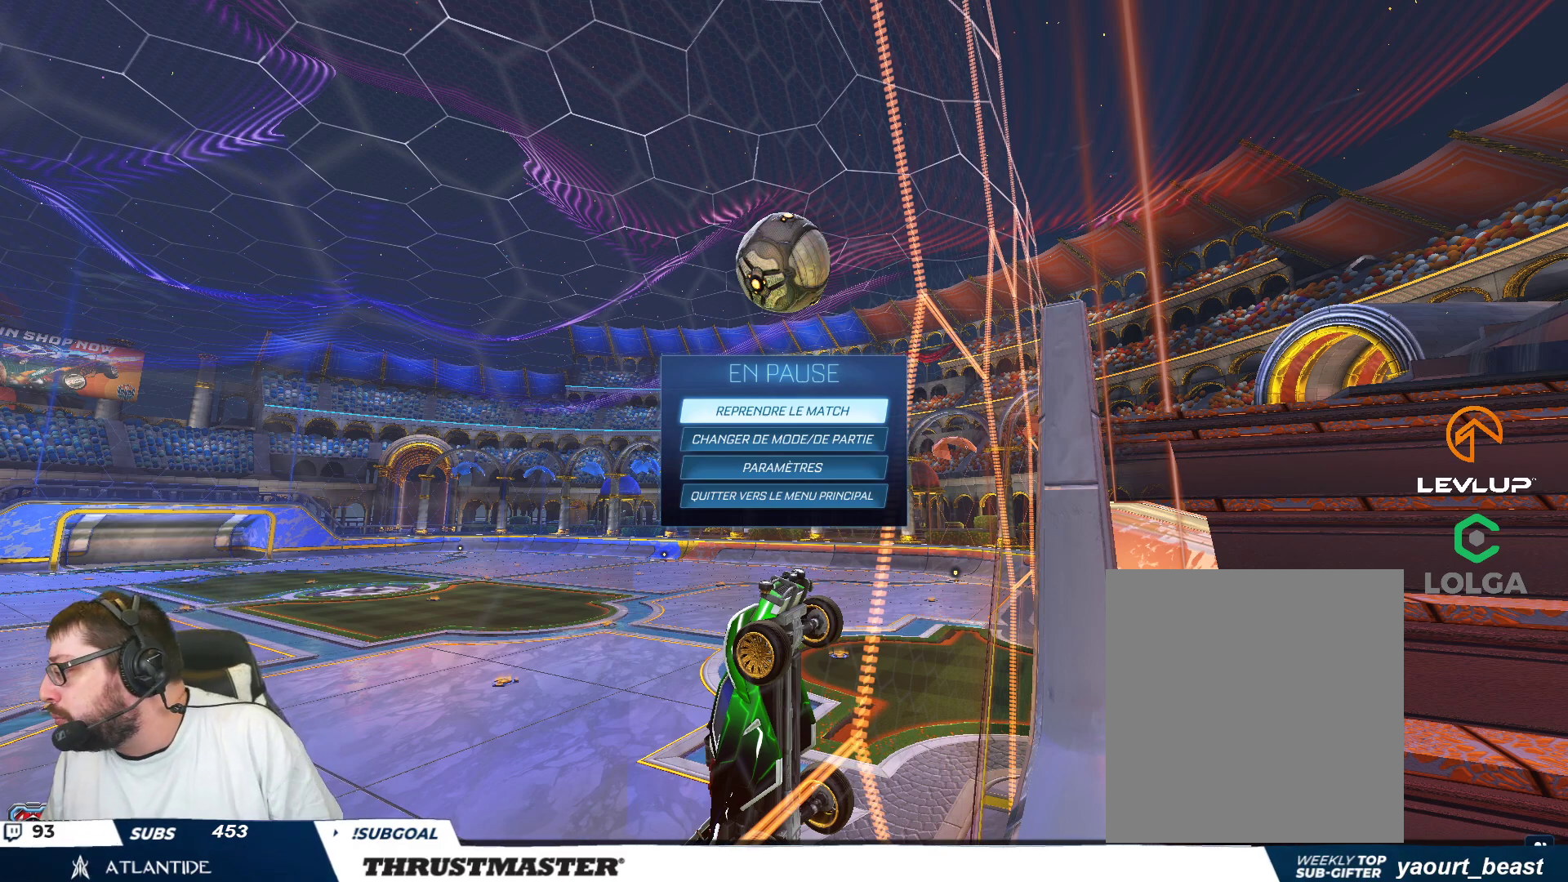
{"buttons": ["R2"], "left_stick": "center", "events": []}
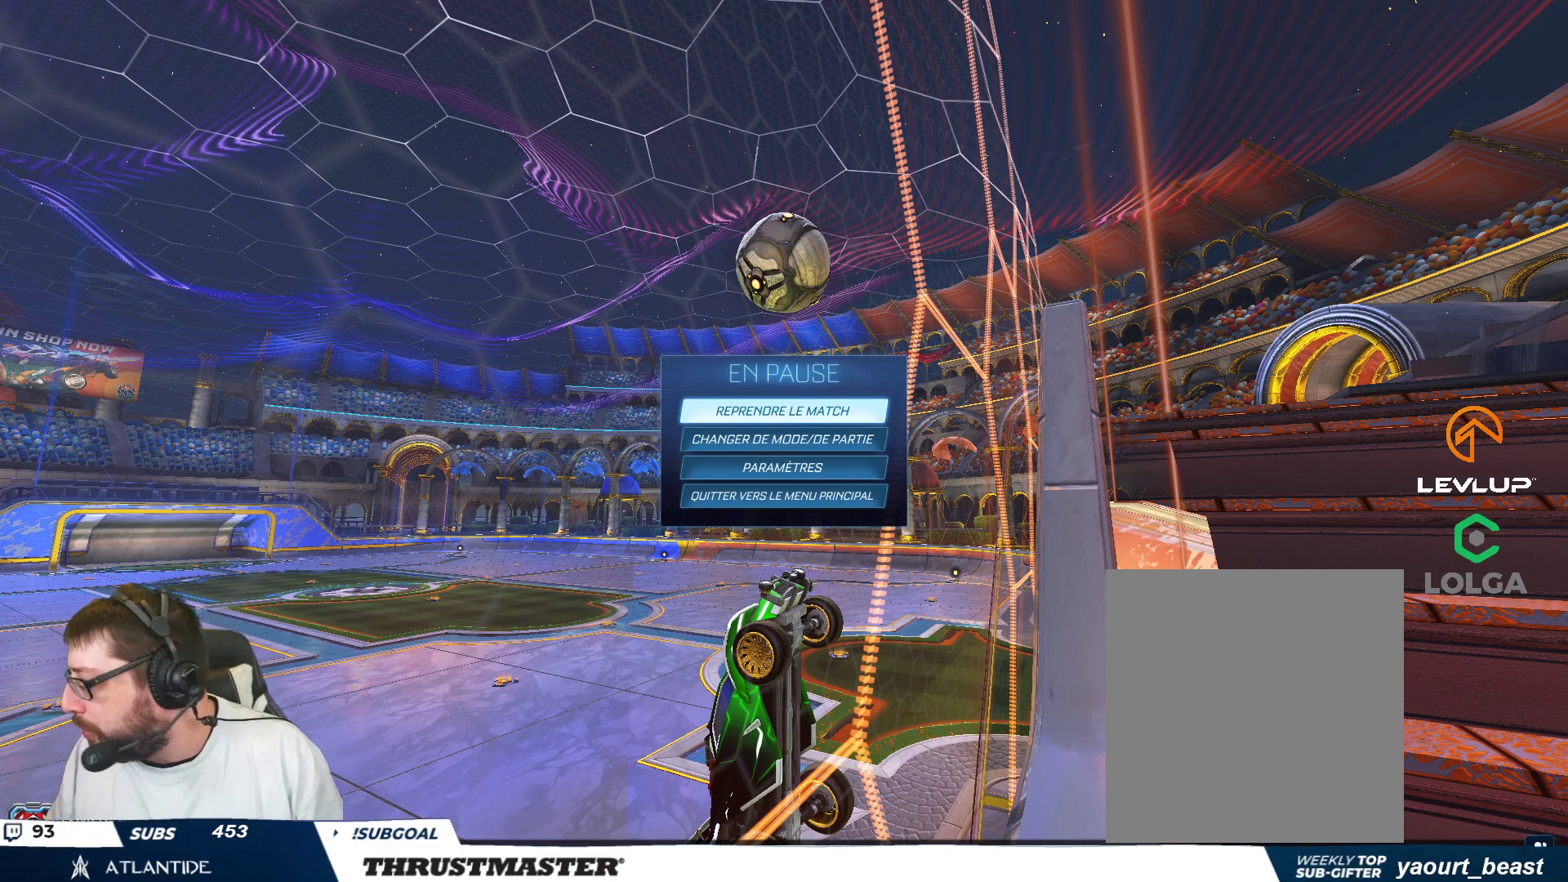
{"buttons": ["R2"], "left_stick": "center", "events": []}
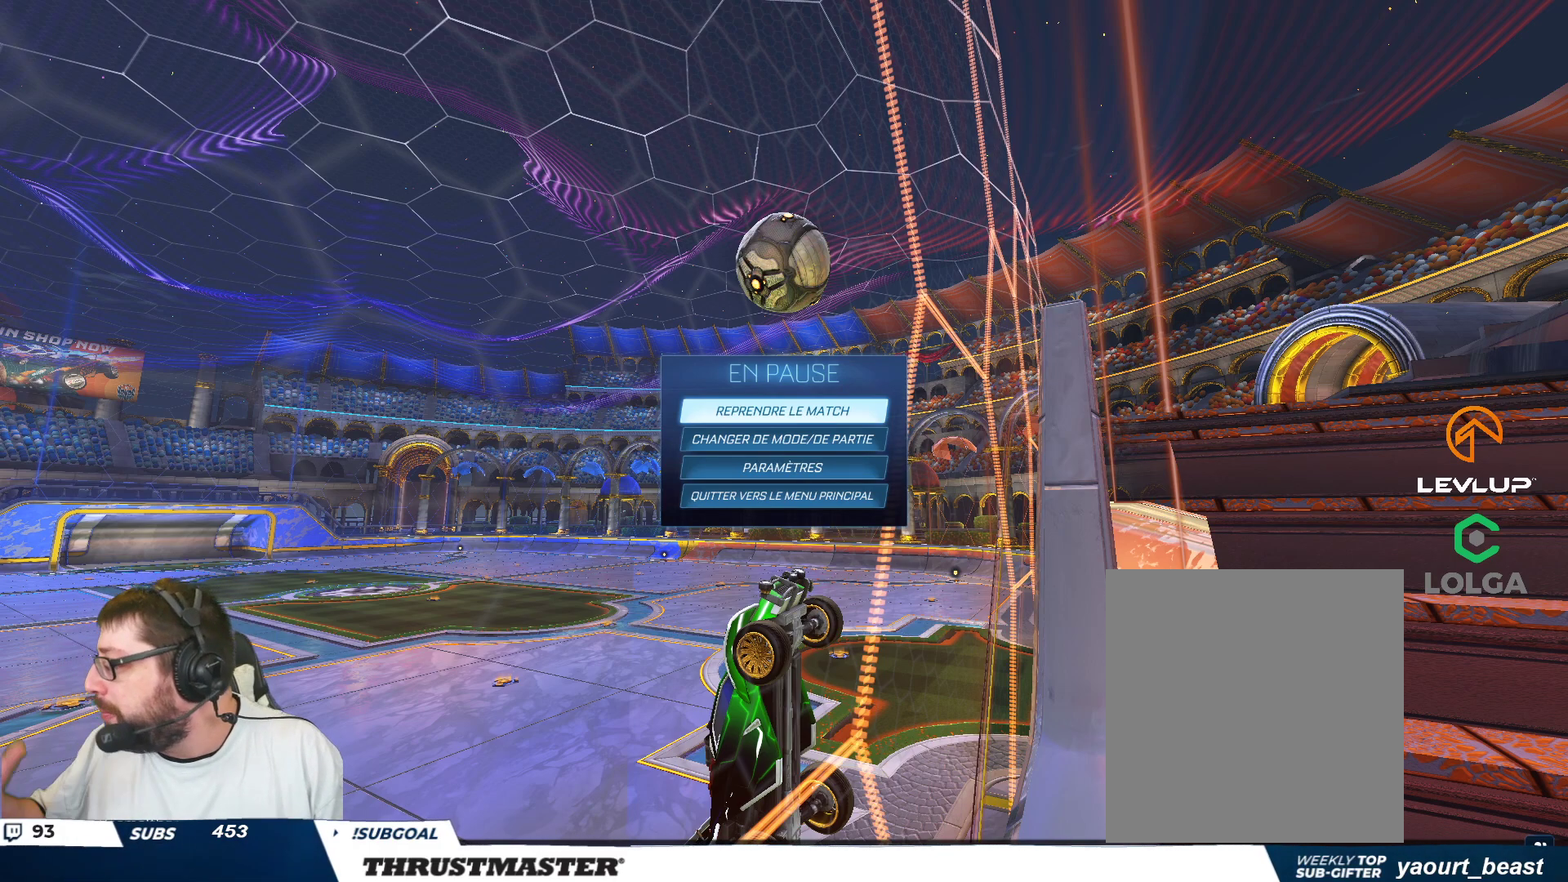
{"buttons": ["R2"], "left_stick": "center", "events": []}
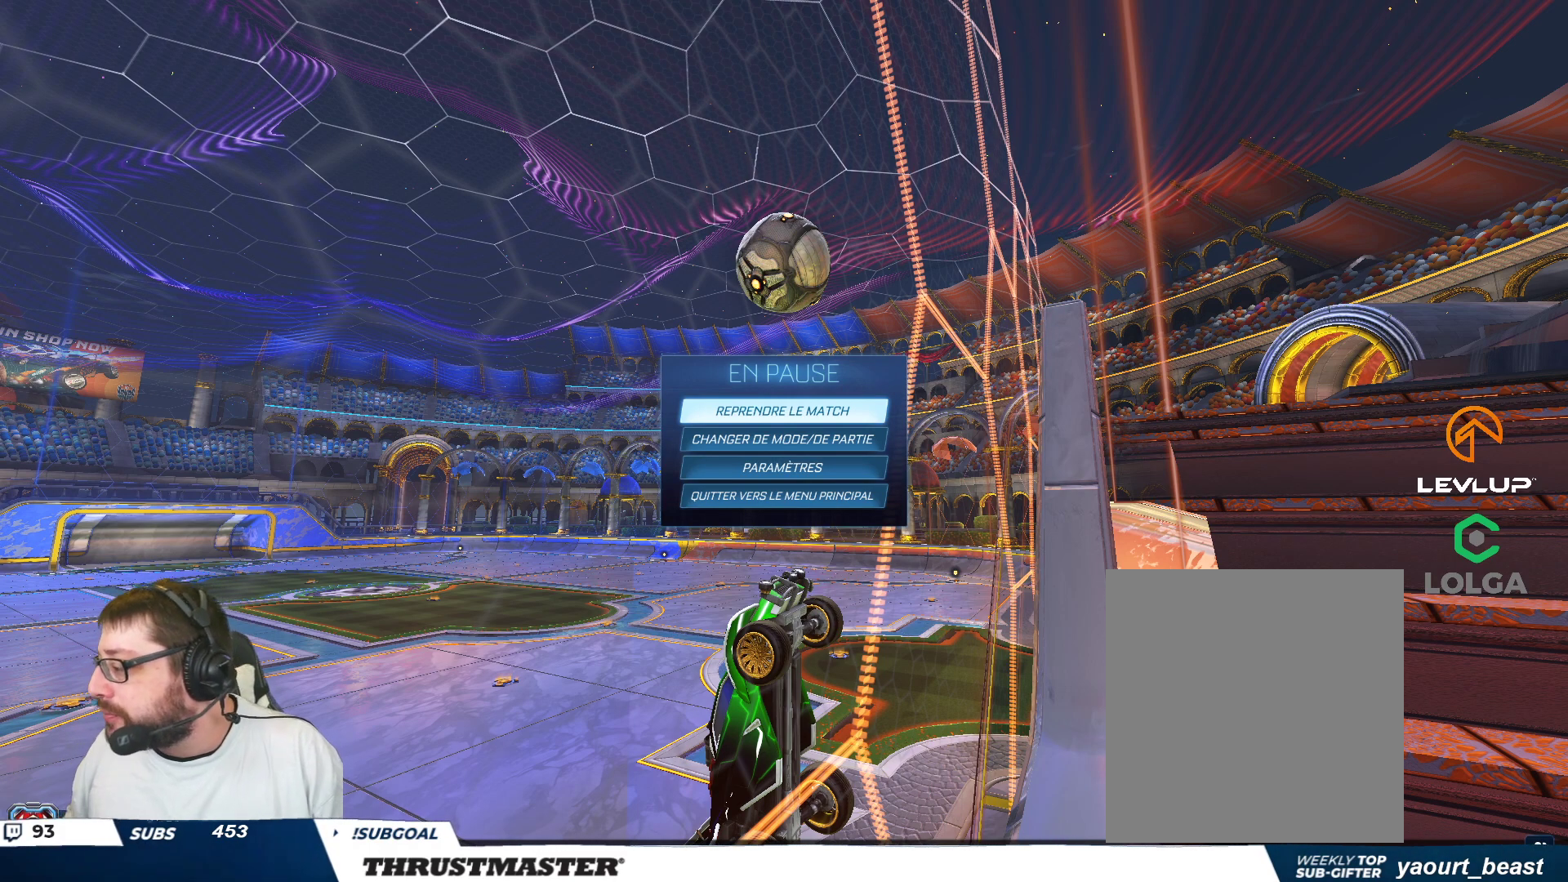
{"buttons": ["R2"], "left_stick": "center", "events": []}
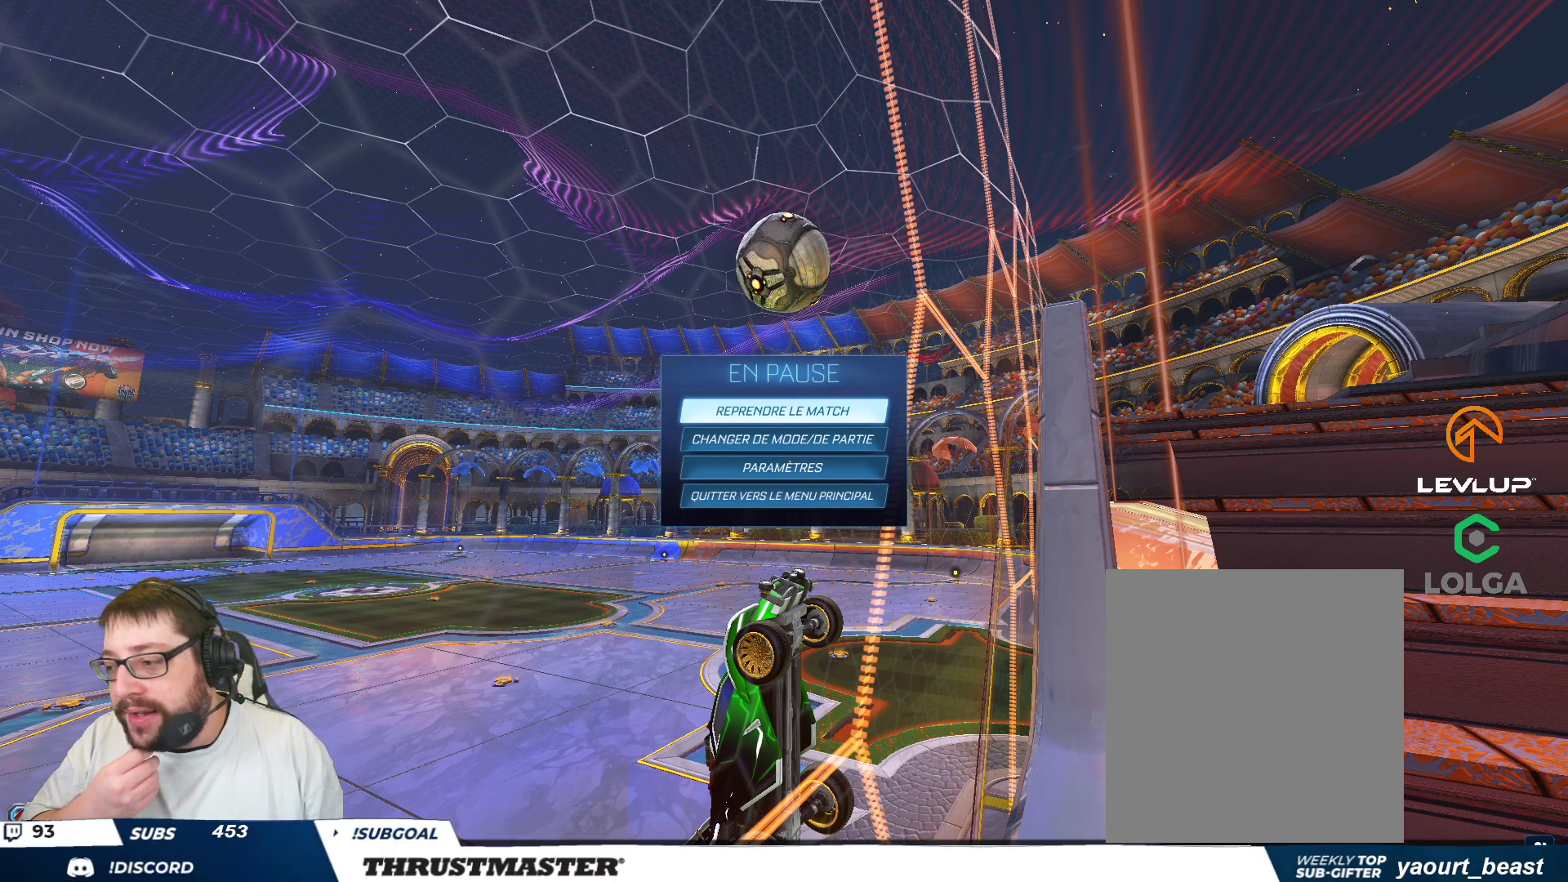
{"buttons": ["R2"], "left_stick": "center", "events": []}
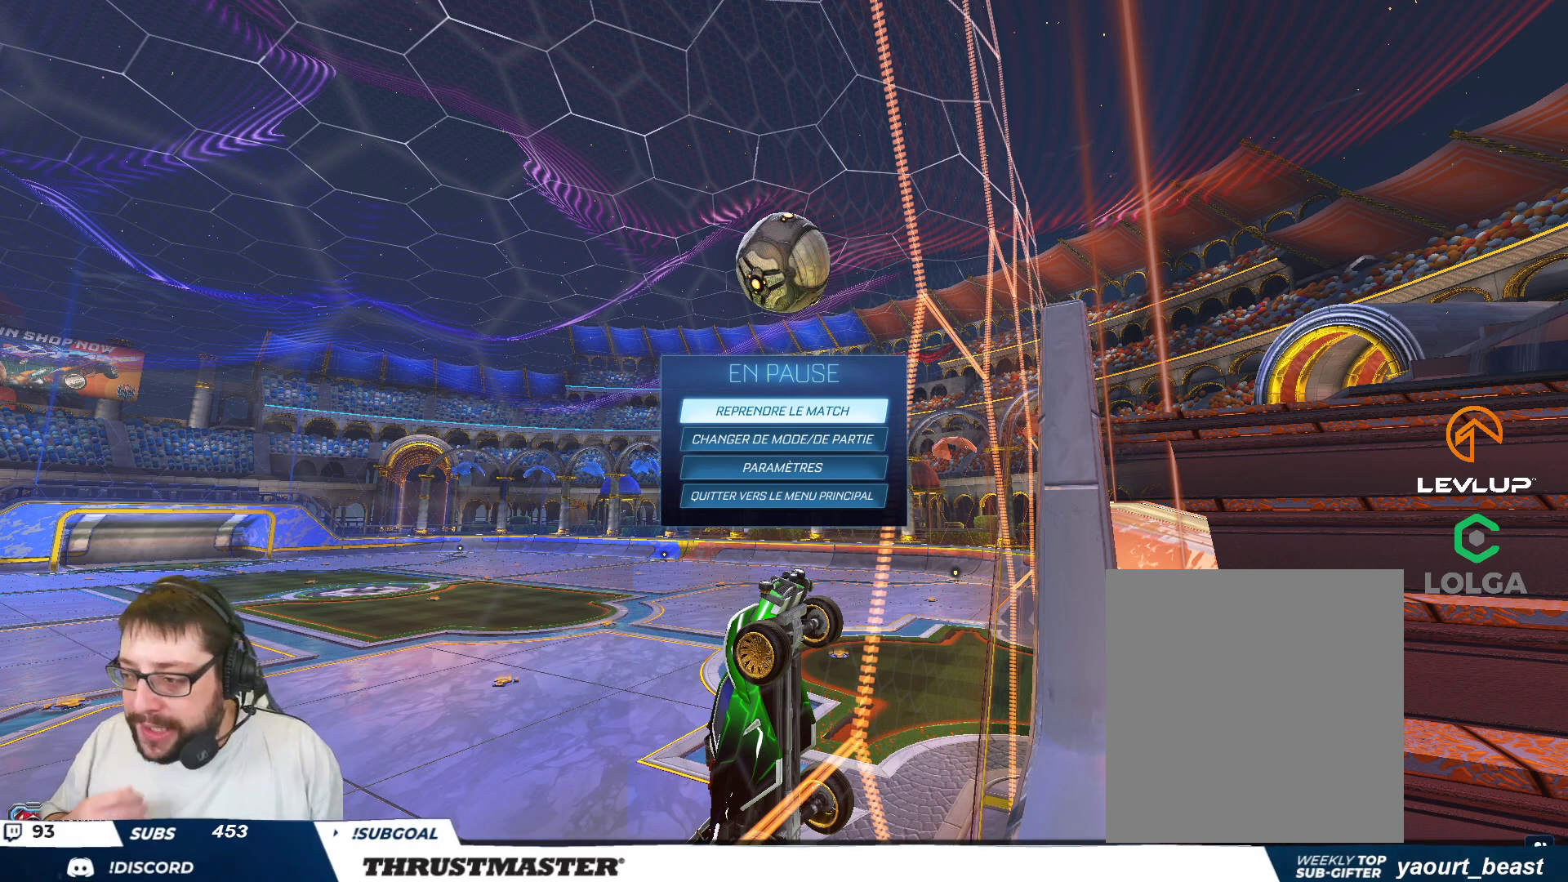
{"buttons": ["R2"], "left_stick": "center", "events": []}
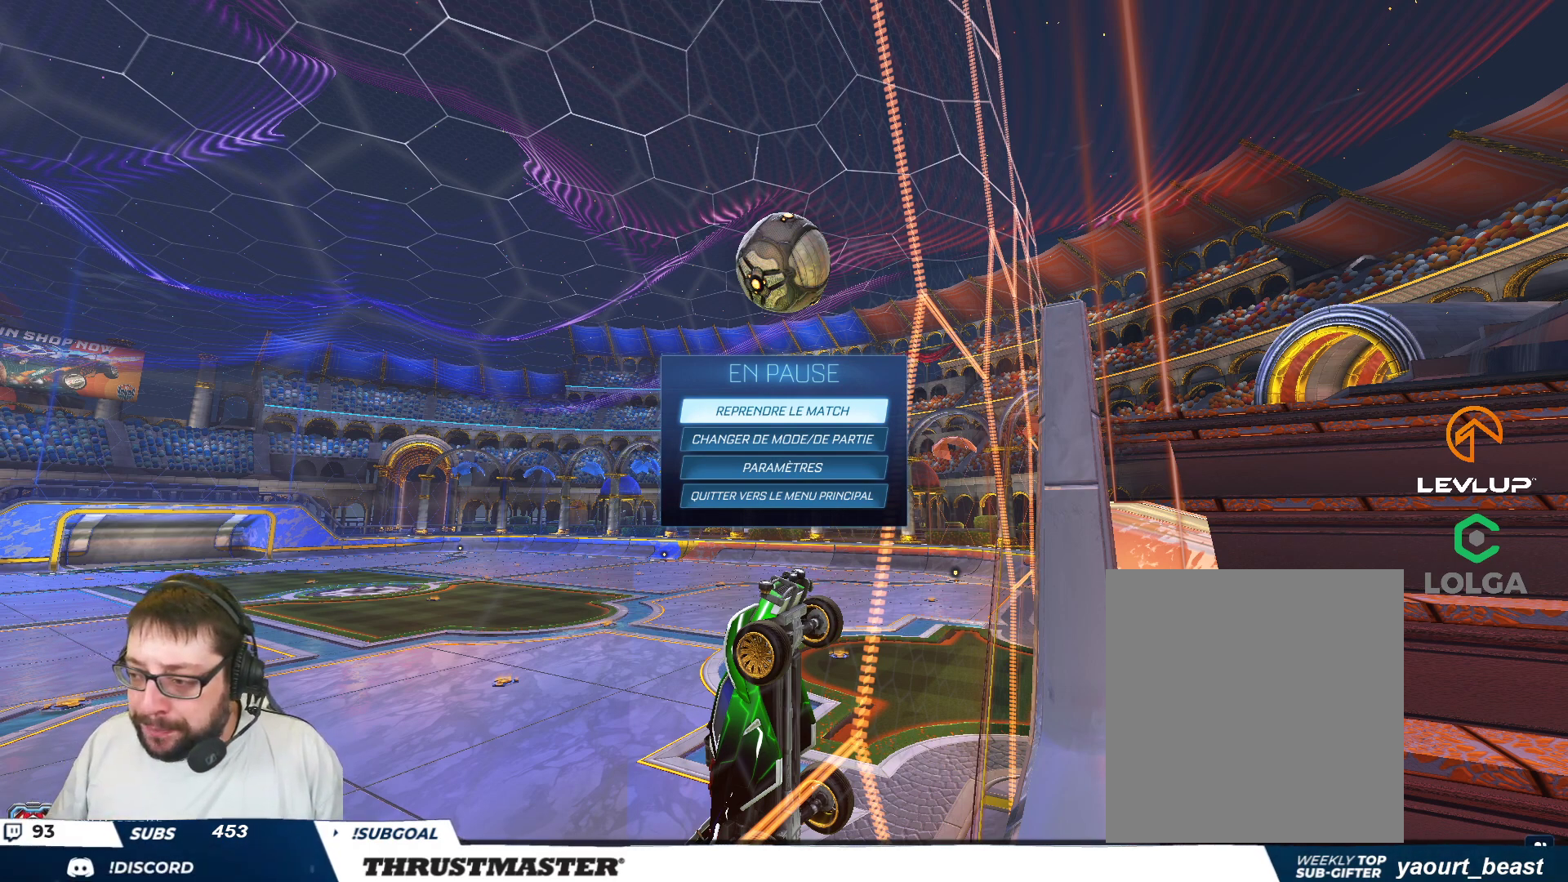
{"buttons": ["R2"], "left_stick": "center", "events": []}
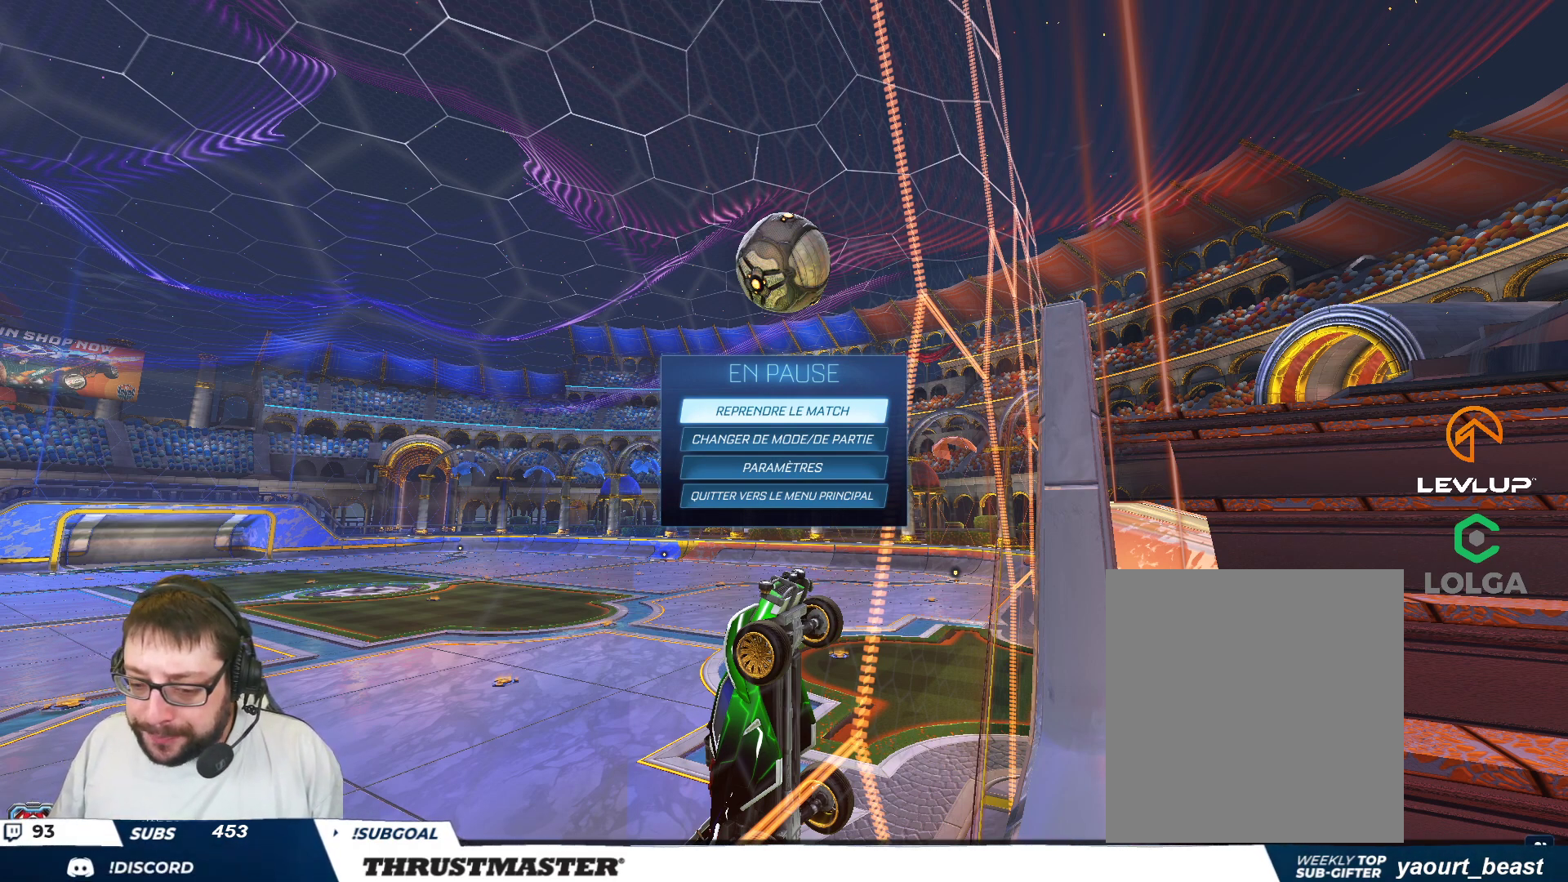
{"buttons": ["R2"], "left_stick": "center", "events": []}
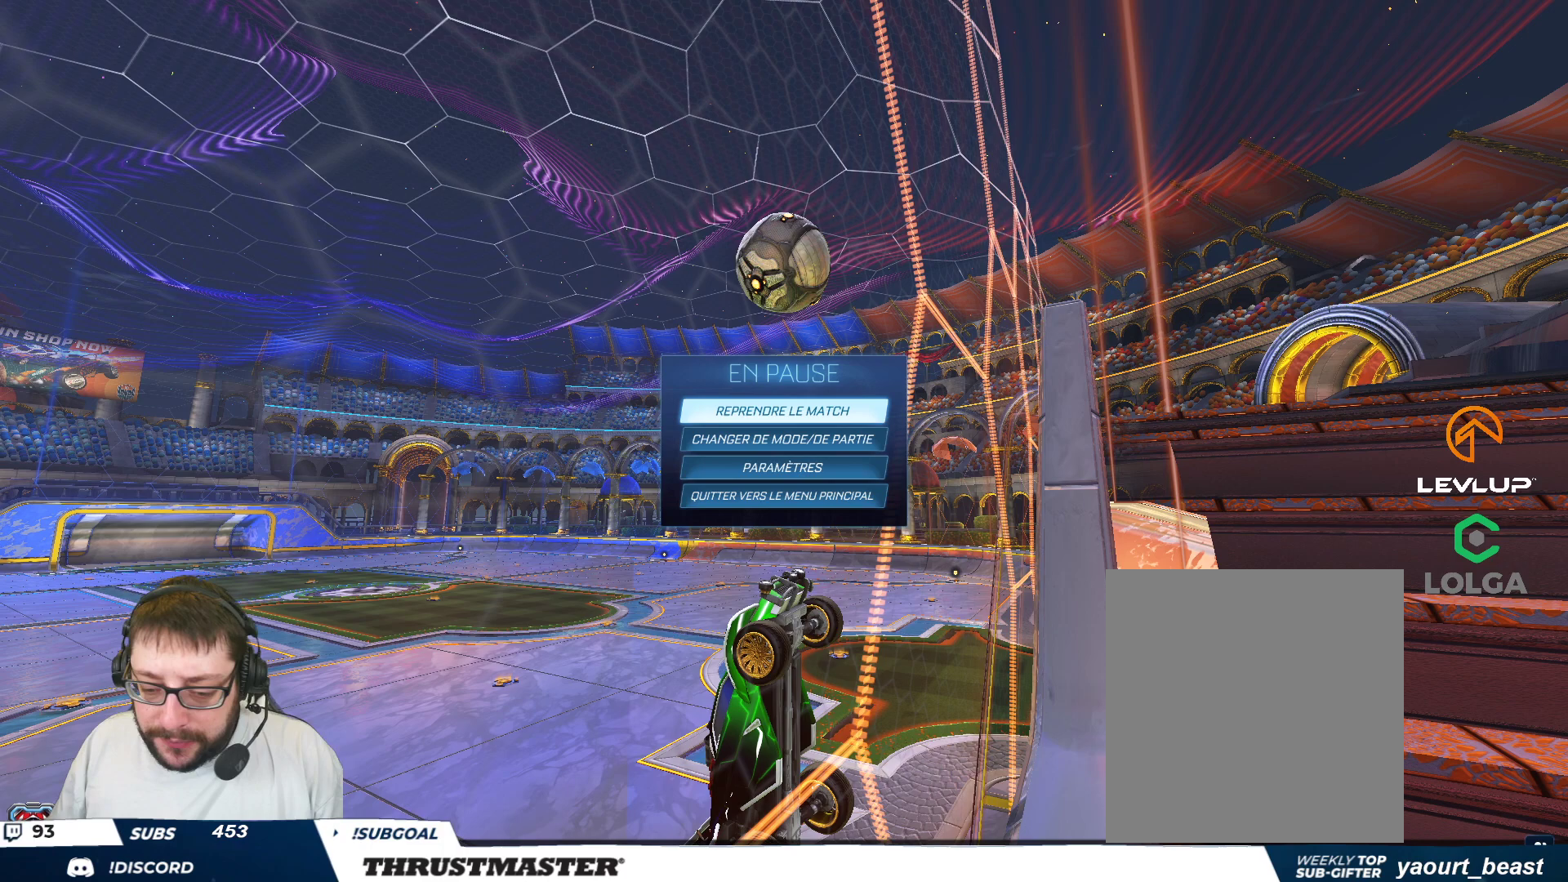
{"buttons": ["R2"], "left_stick": "center", "events": []}
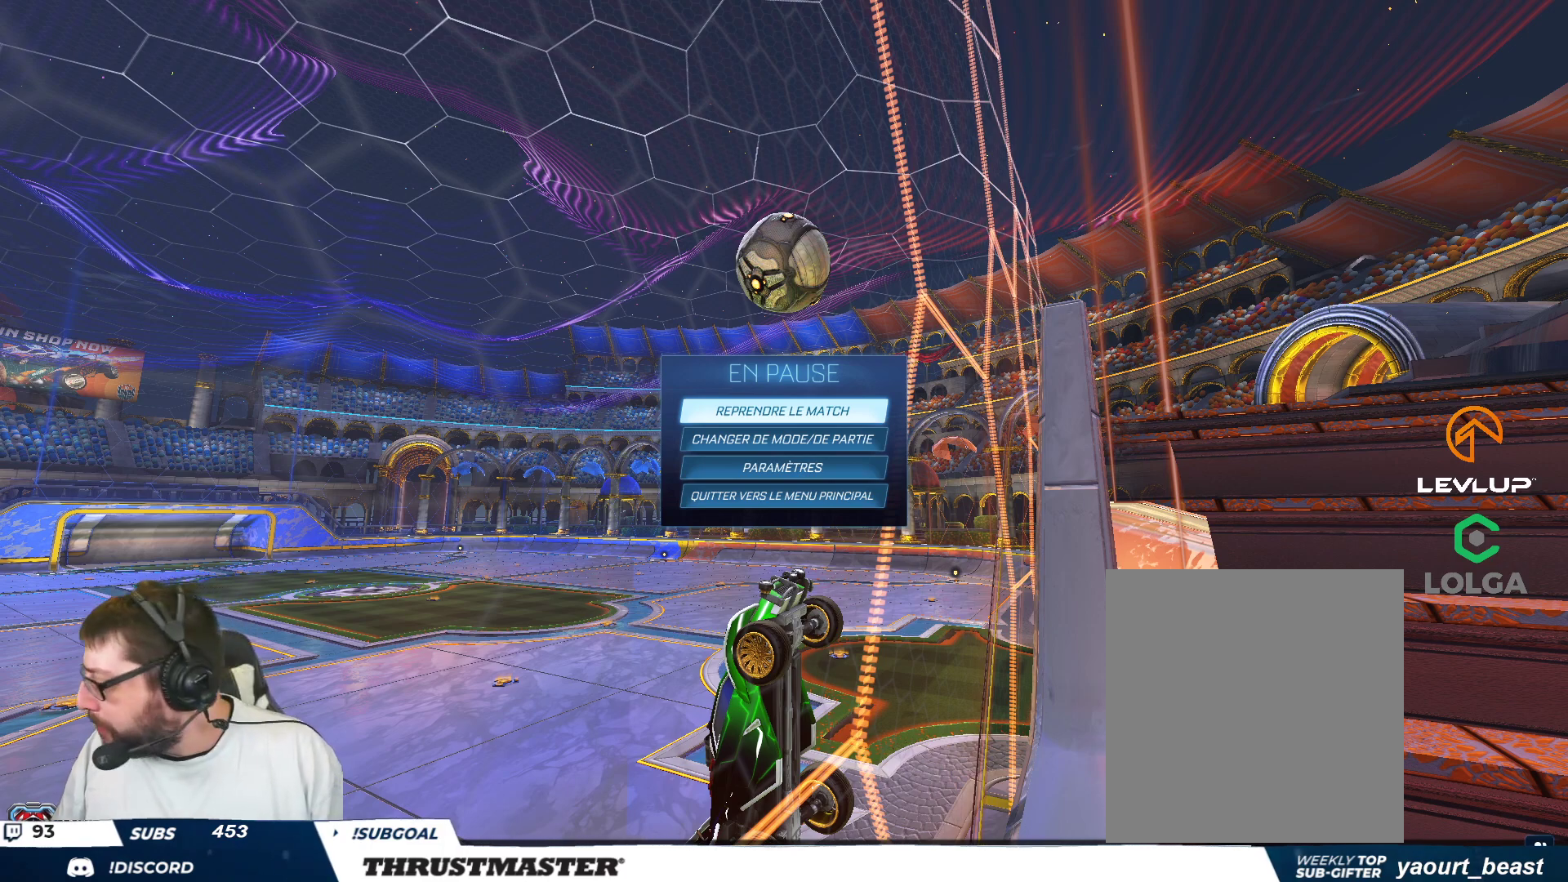
{"buttons": ["R2"], "left_stick": "center", "events": []}
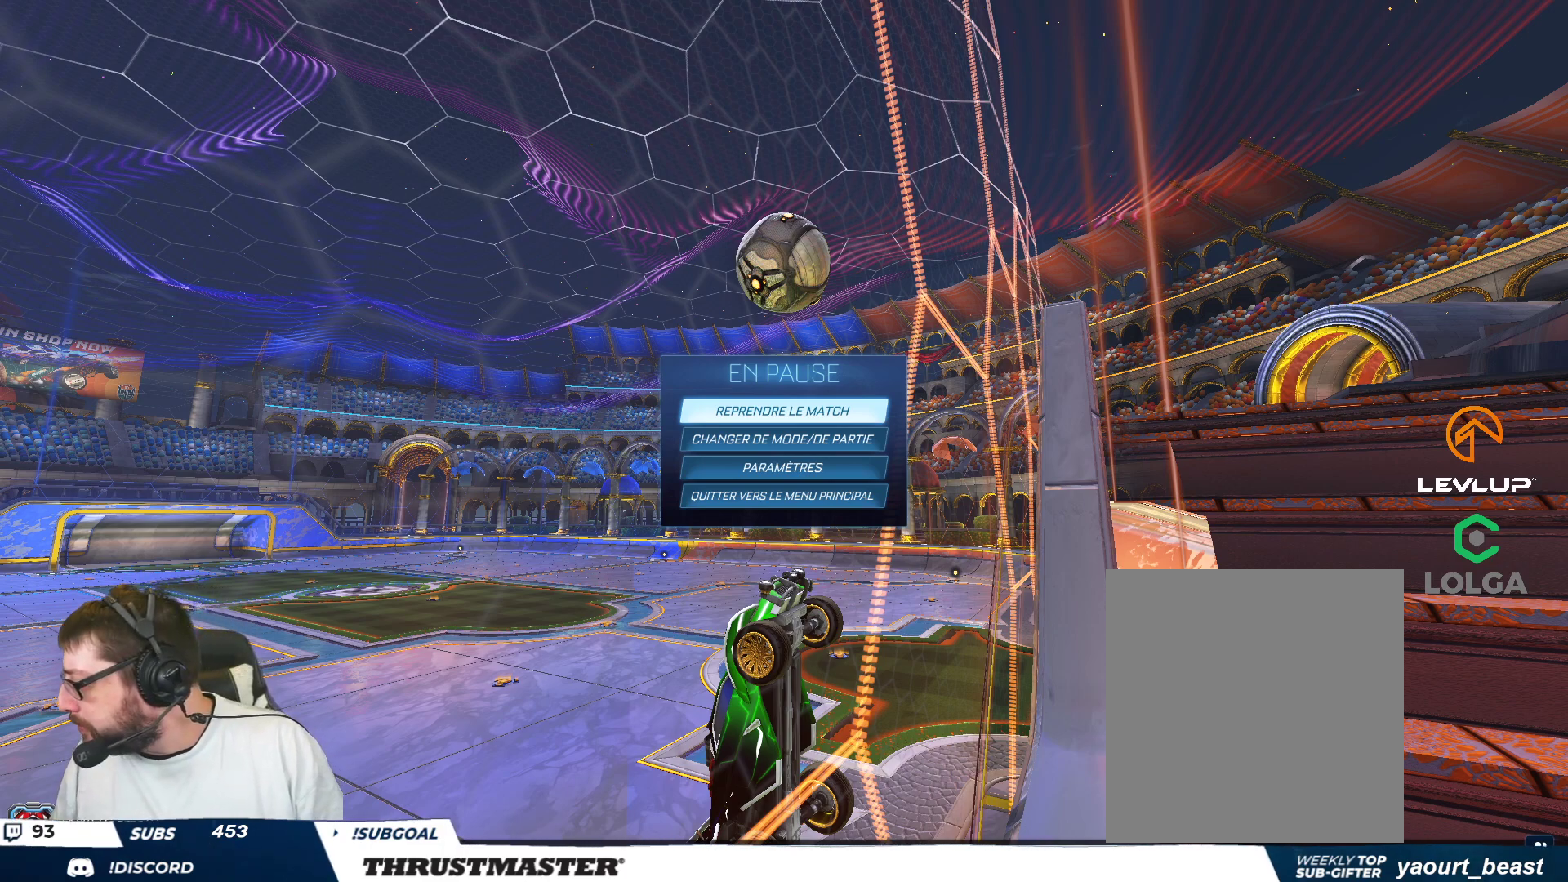
{"buttons": ["R2"], "left_stick": "center", "events": []}
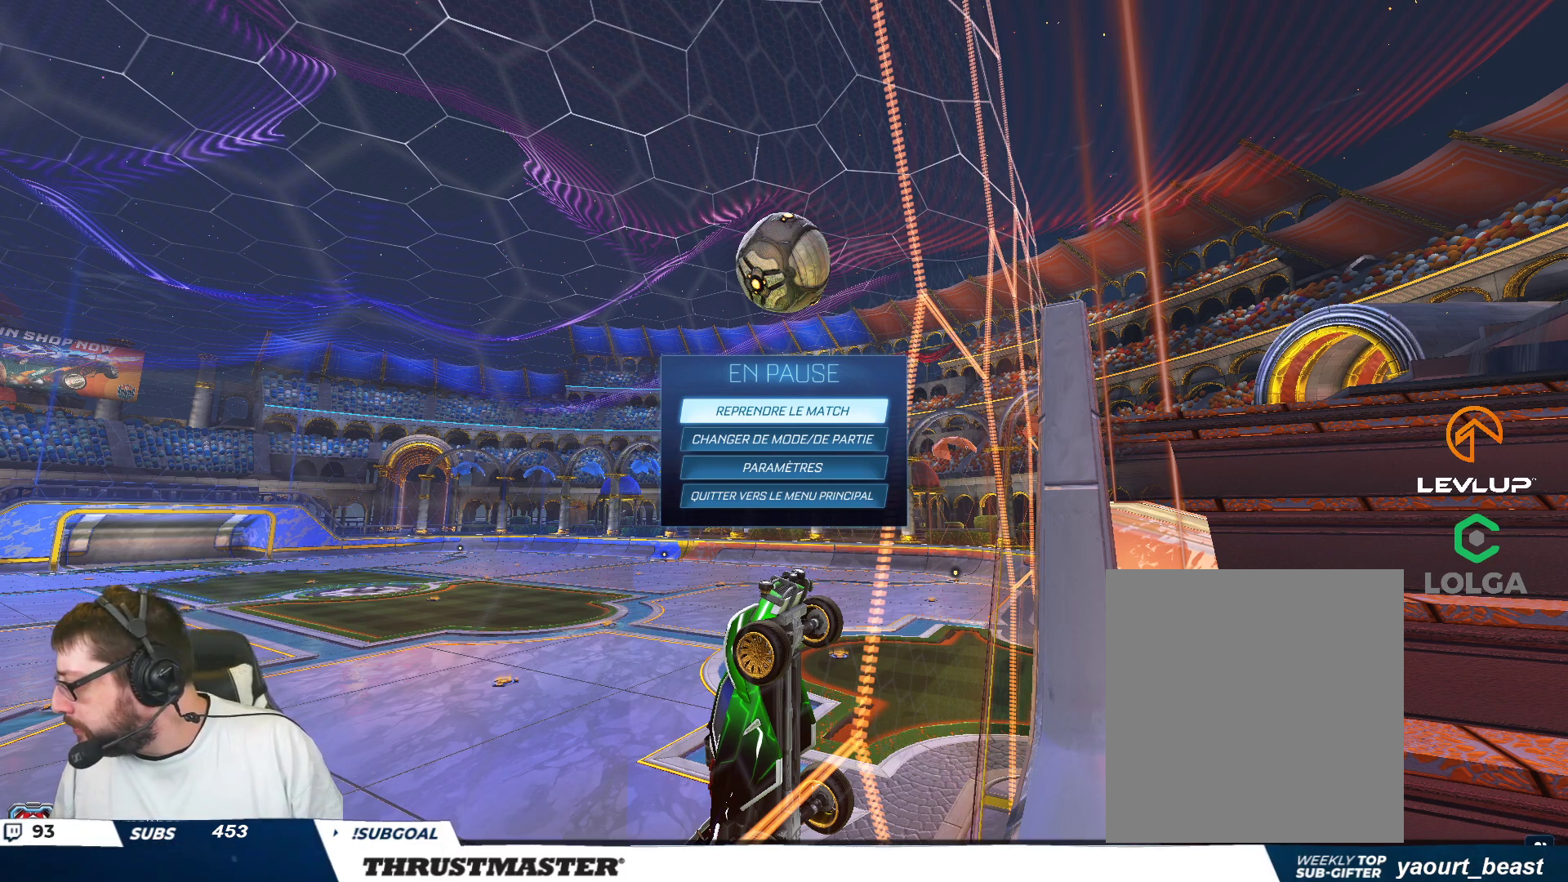
{"buttons": ["R2"], "left_stick": "center", "events": []}
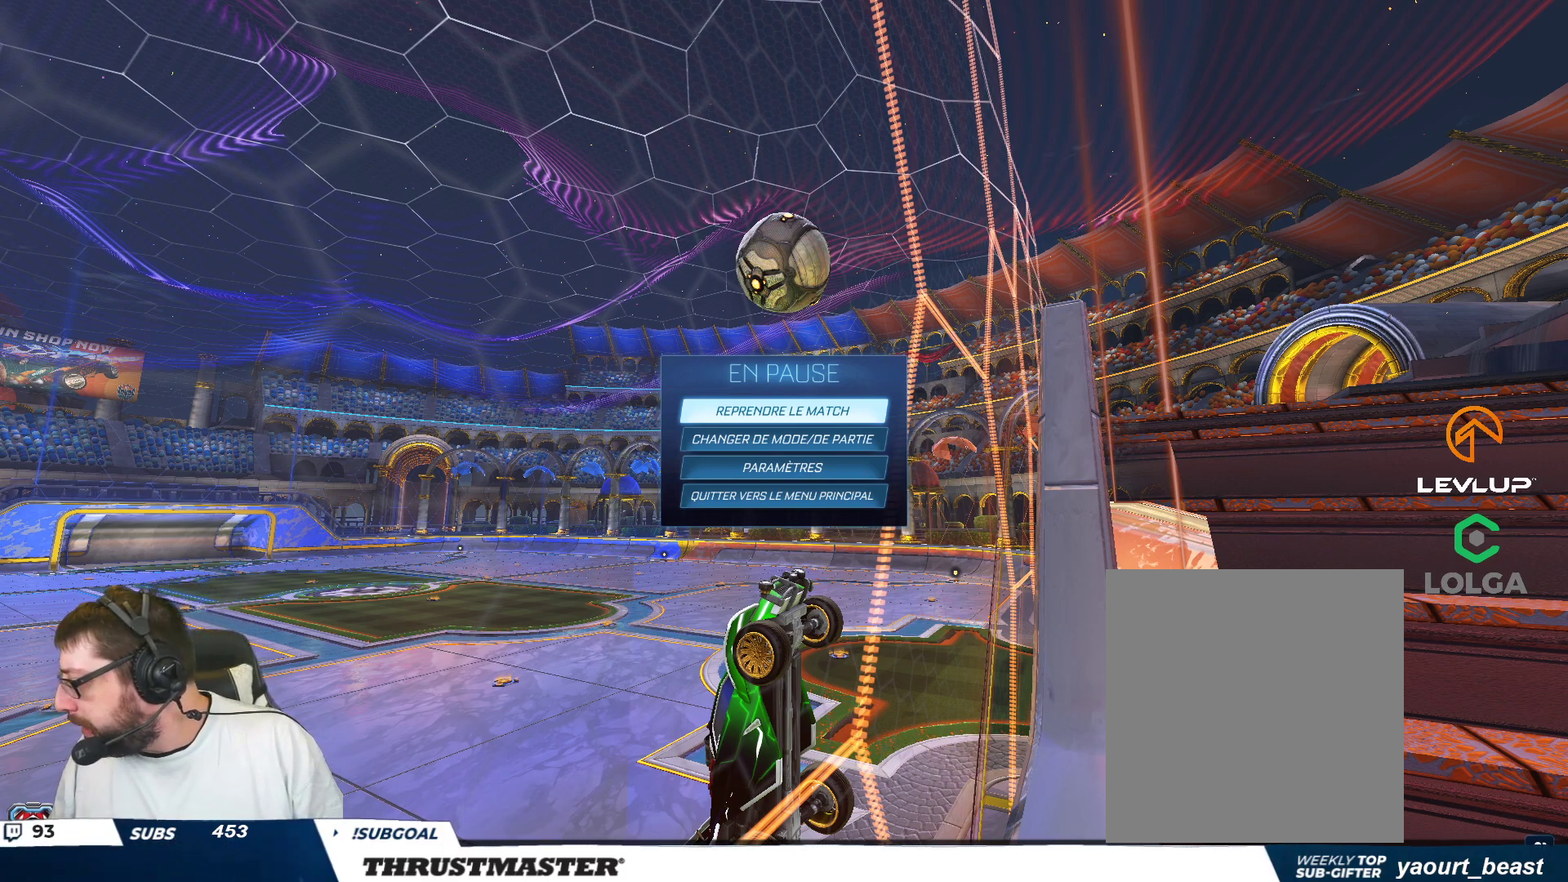
{"buttons": ["R2"], "left_stick": "center", "events": []}
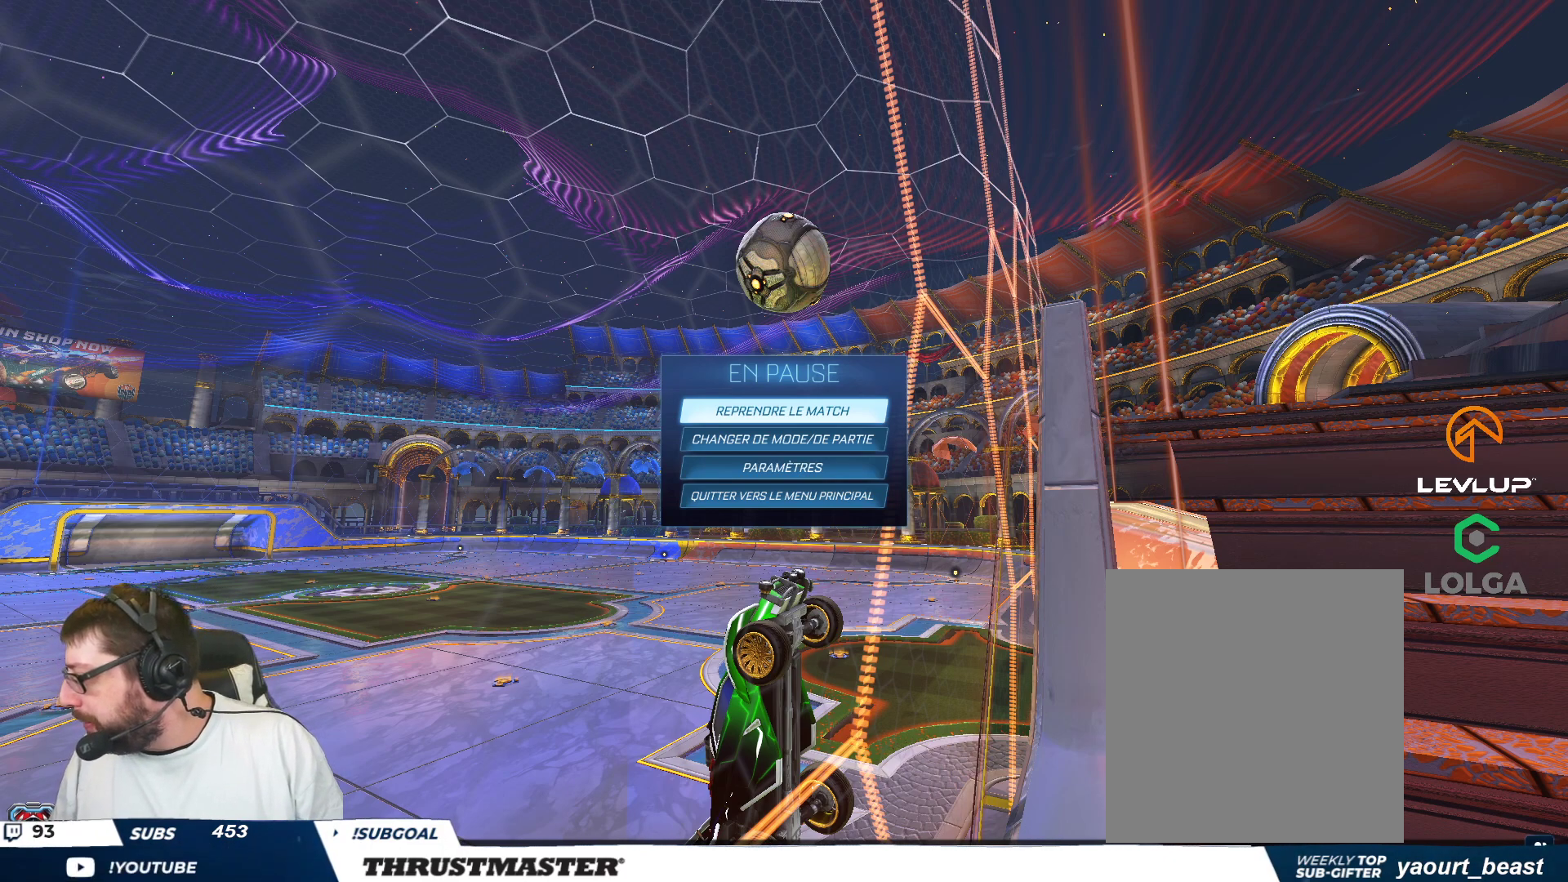
{"buttons": ["R2"], "left_stick": "center", "events": []}
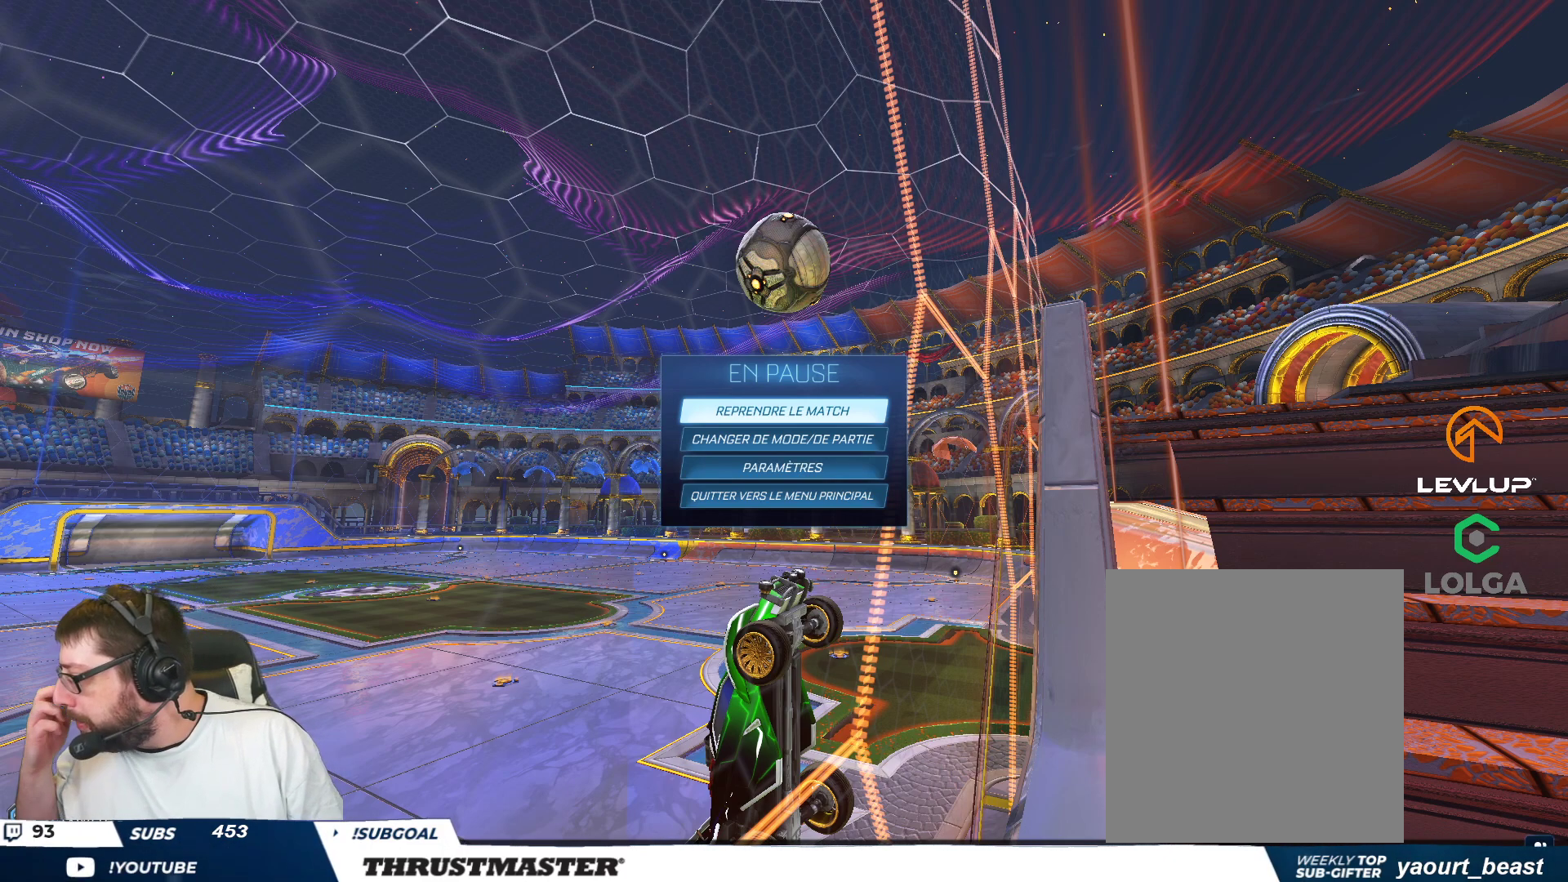
{"buttons": ["R2"], "left_stick": "center", "events": []}
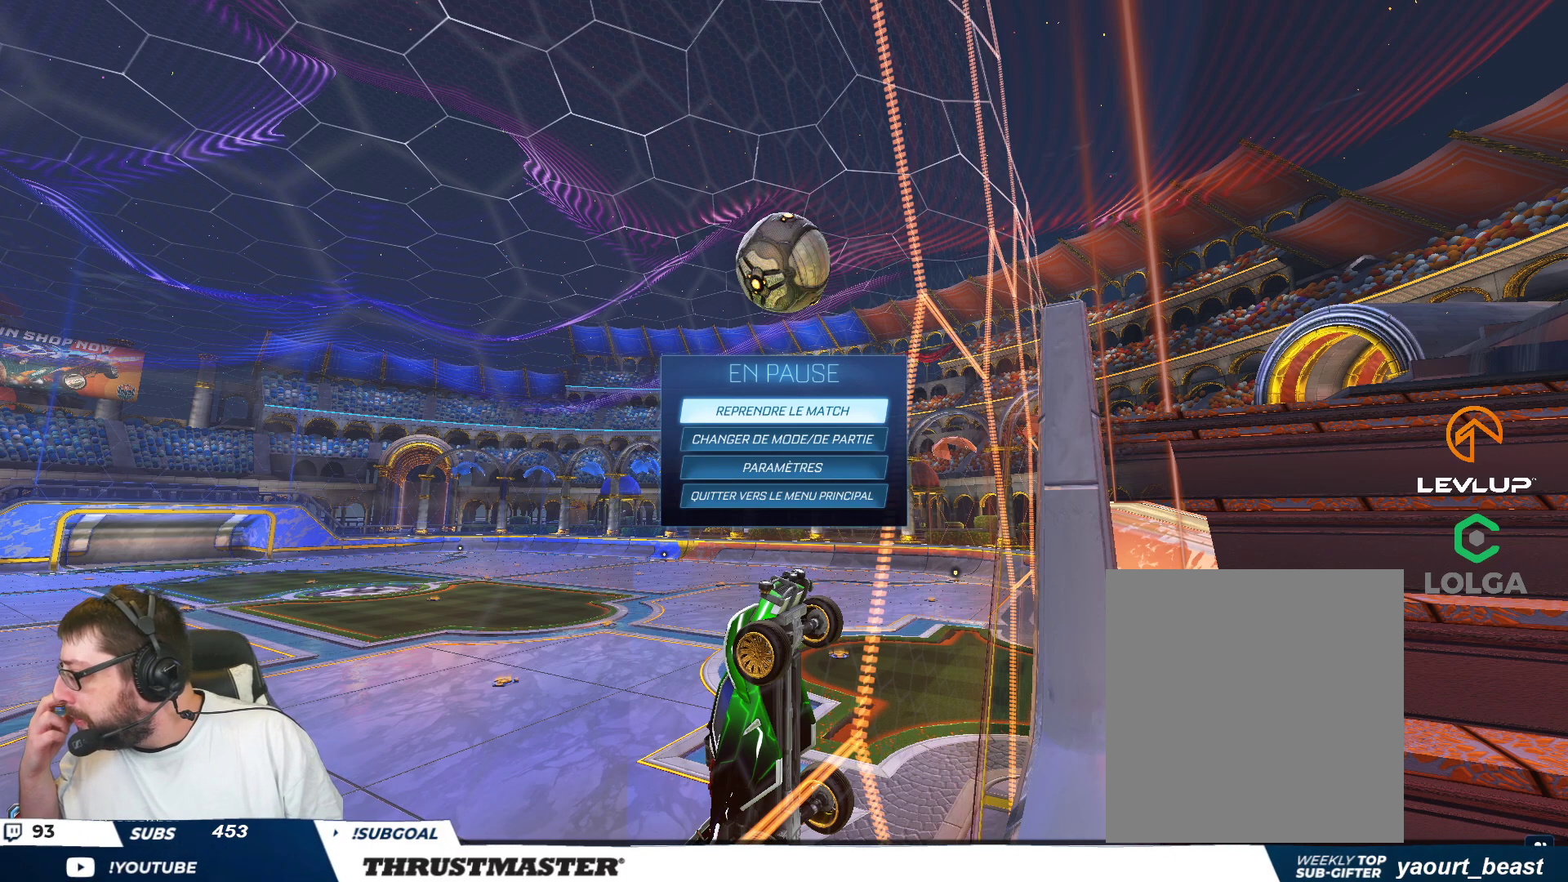
{"buttons": ["R2"], "left_stick": "center", "events": []}
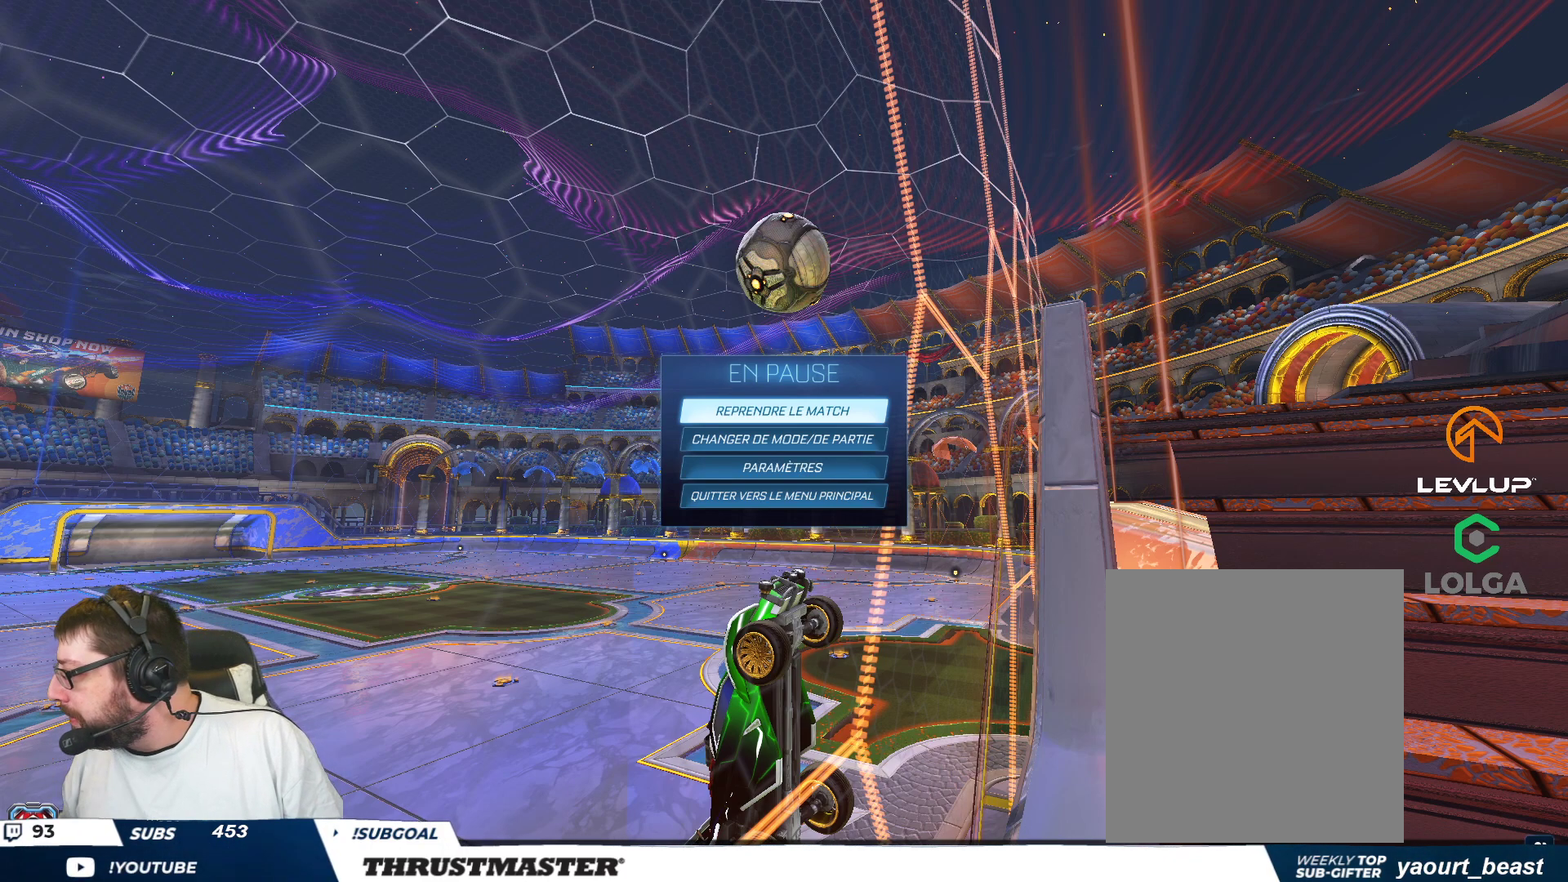
{"buttons": ["R2"], "left_stick": "center", "events": []}
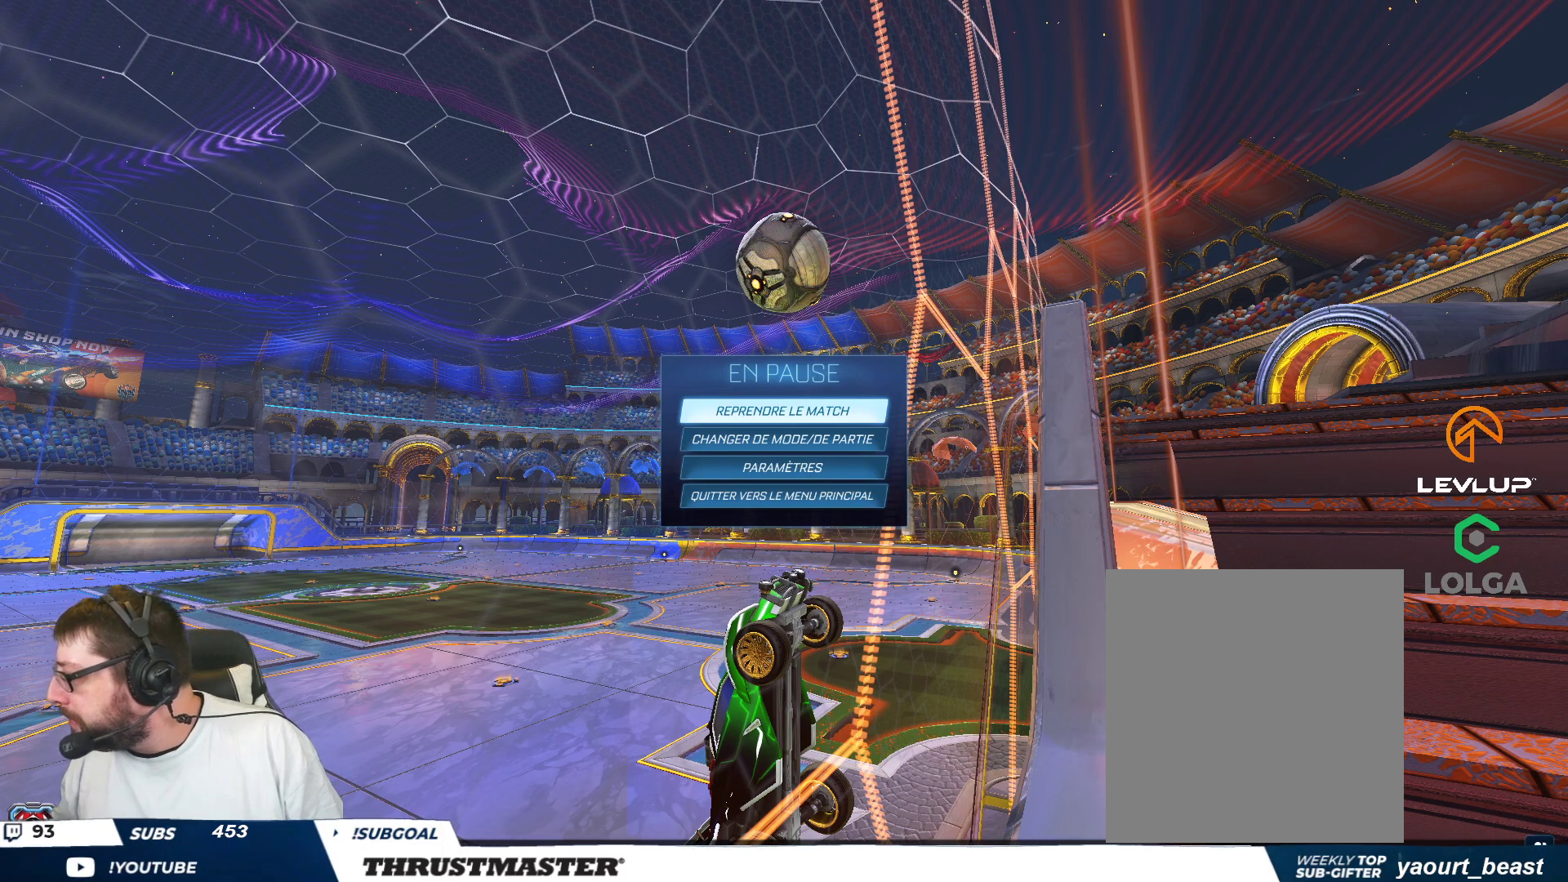
{"buttons": ["R2"], "left_stick": "center", "events": []}
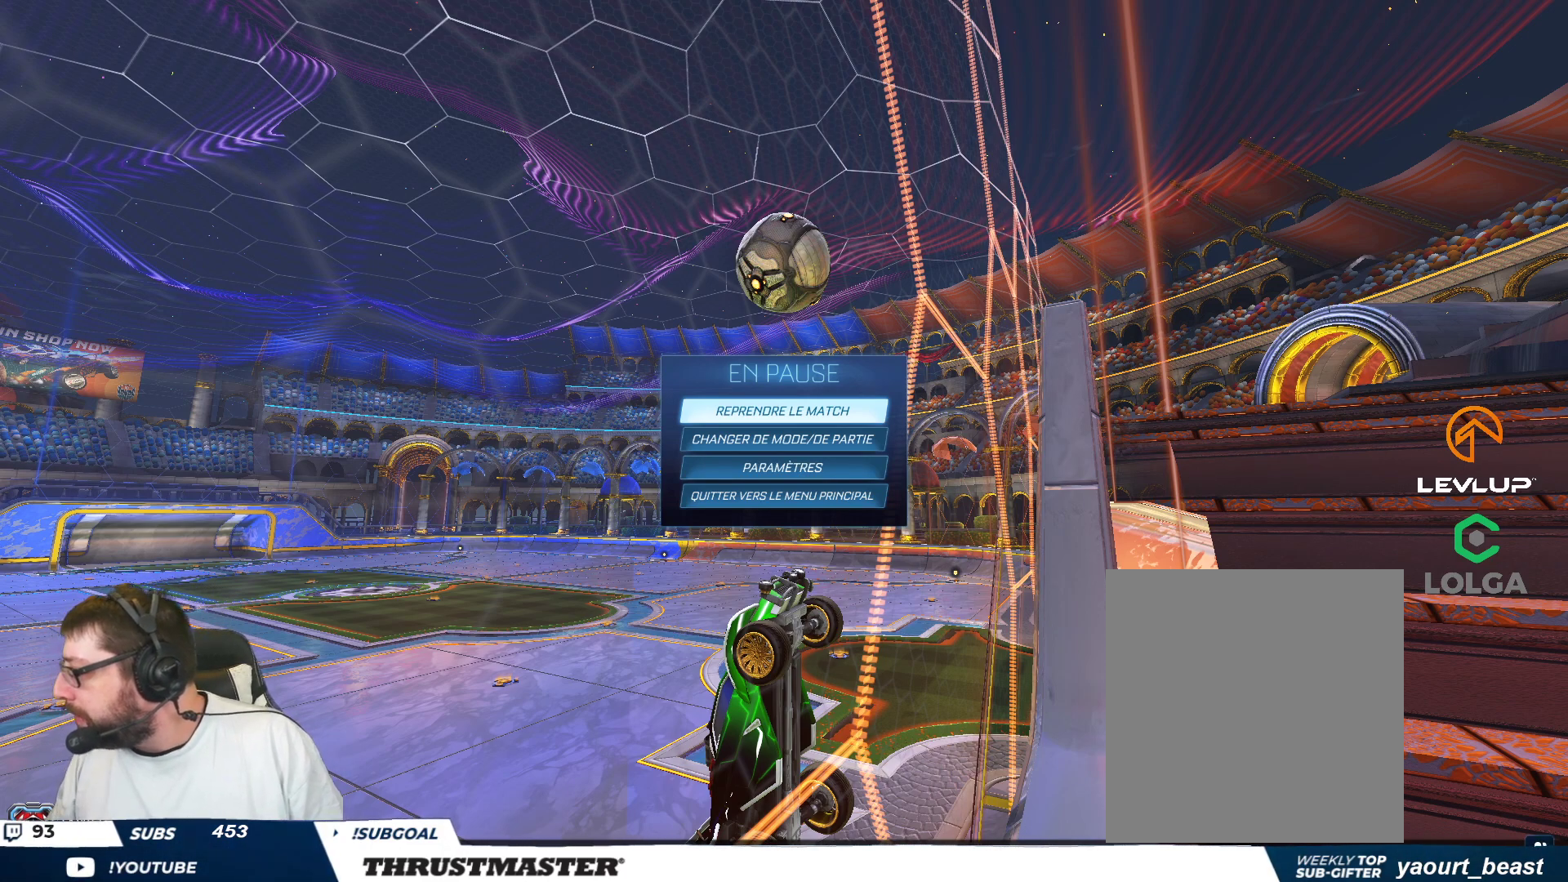
{"buttons": ["R2"], "left_stick": "center", "events": []}
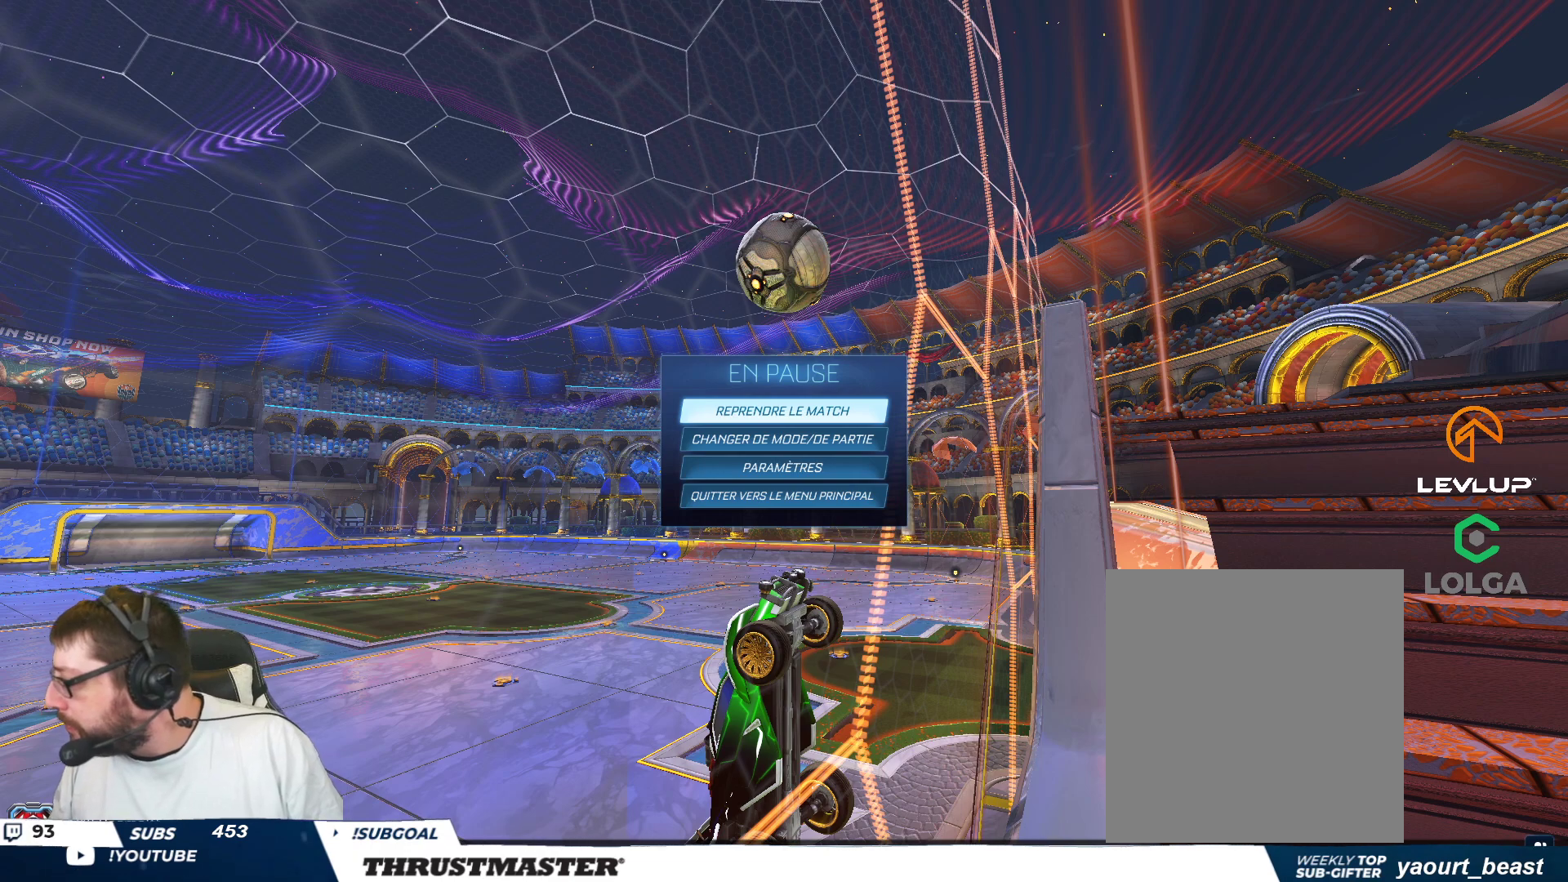
{"buttons": ["R2"], "left_stick": "center", "events": []}
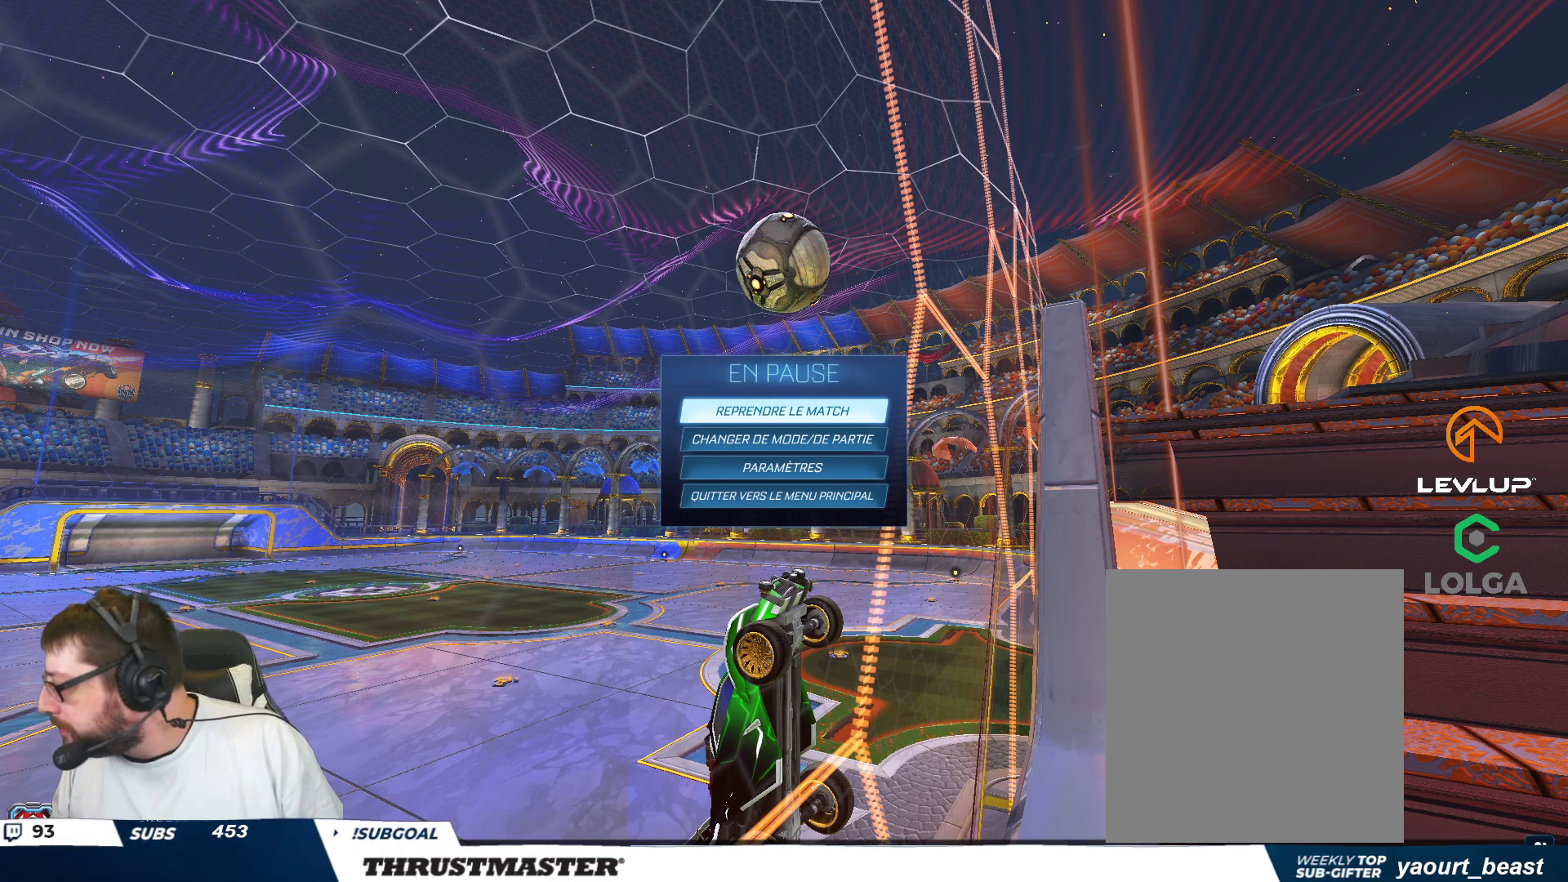
{"buttons": ["R2"], "left_stick": "center", "events": []}
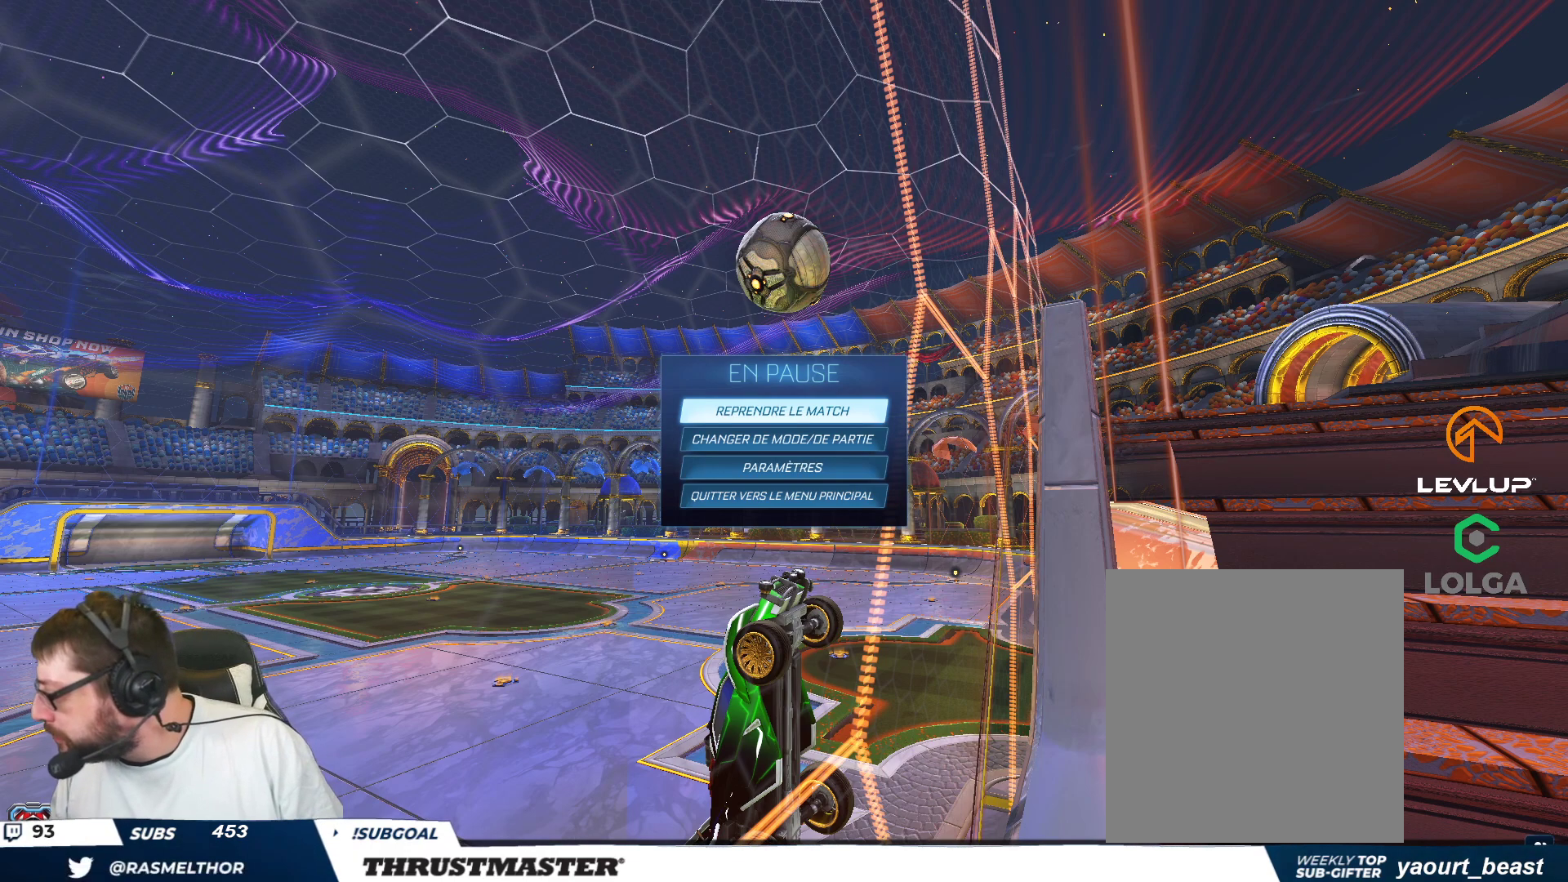
{"buttons": ["R2"], "left_stick": "center", "events": []}
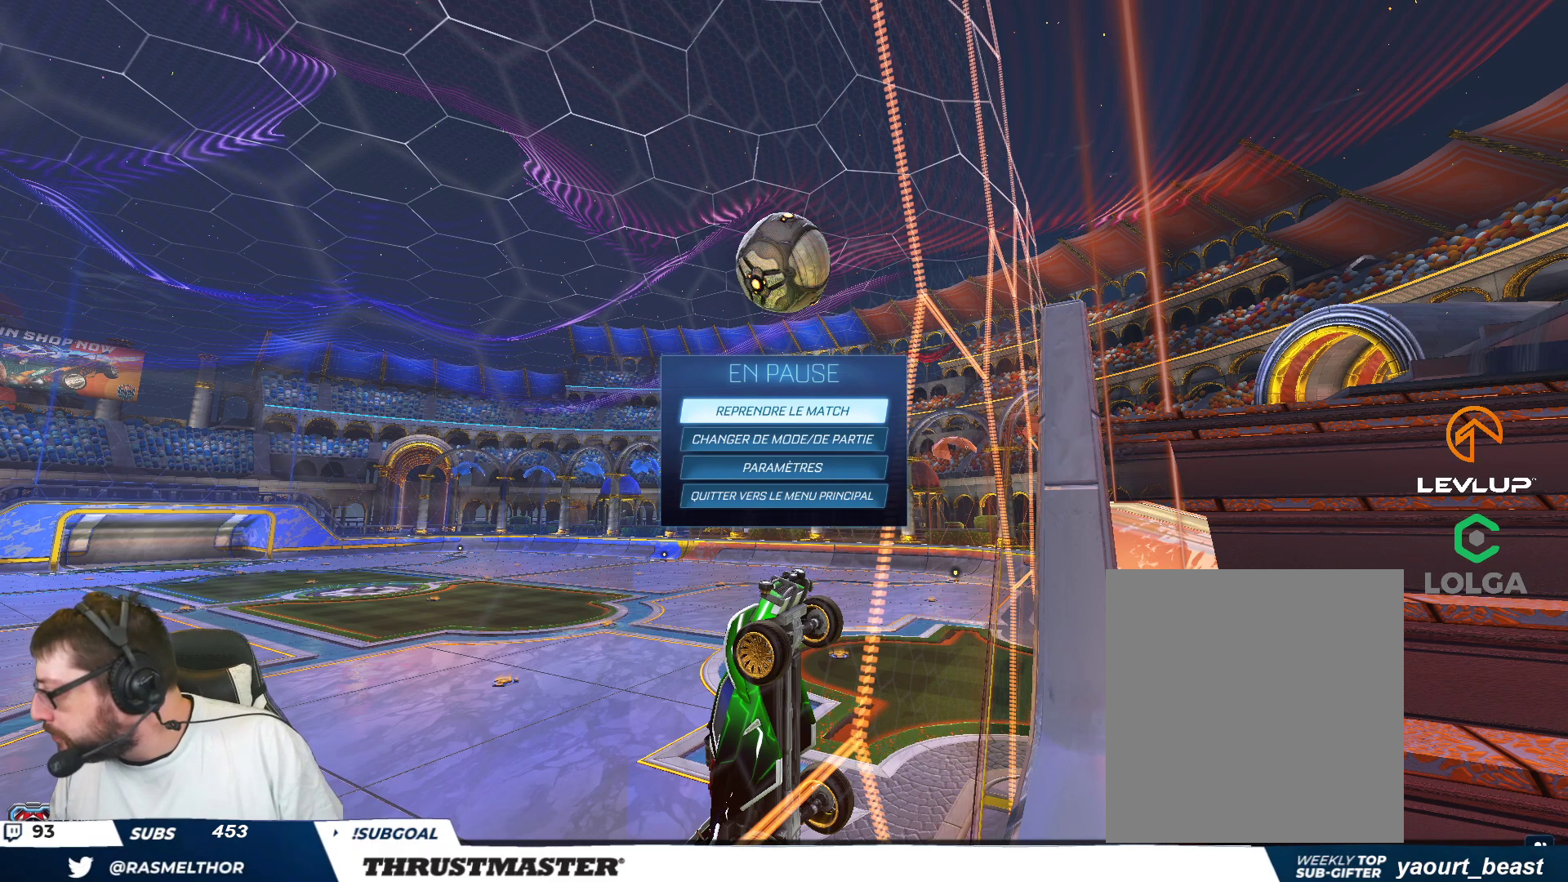
{"buttons": ["R2"], "left_stick": "center", "events": []}
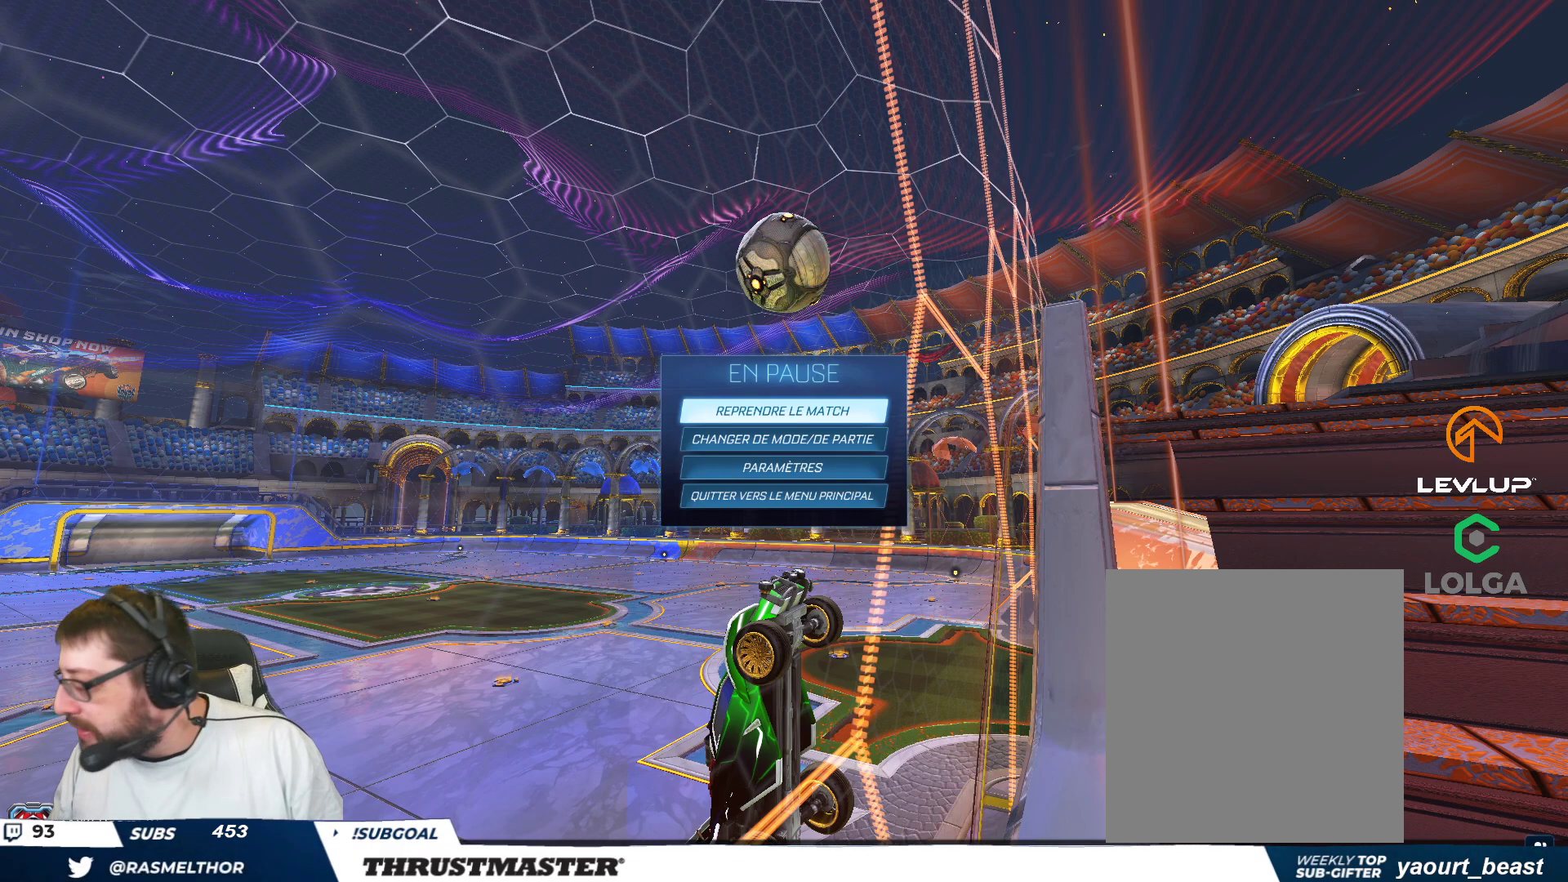
{"buttons": ["R2"], "left_stick": "center", "events": []}